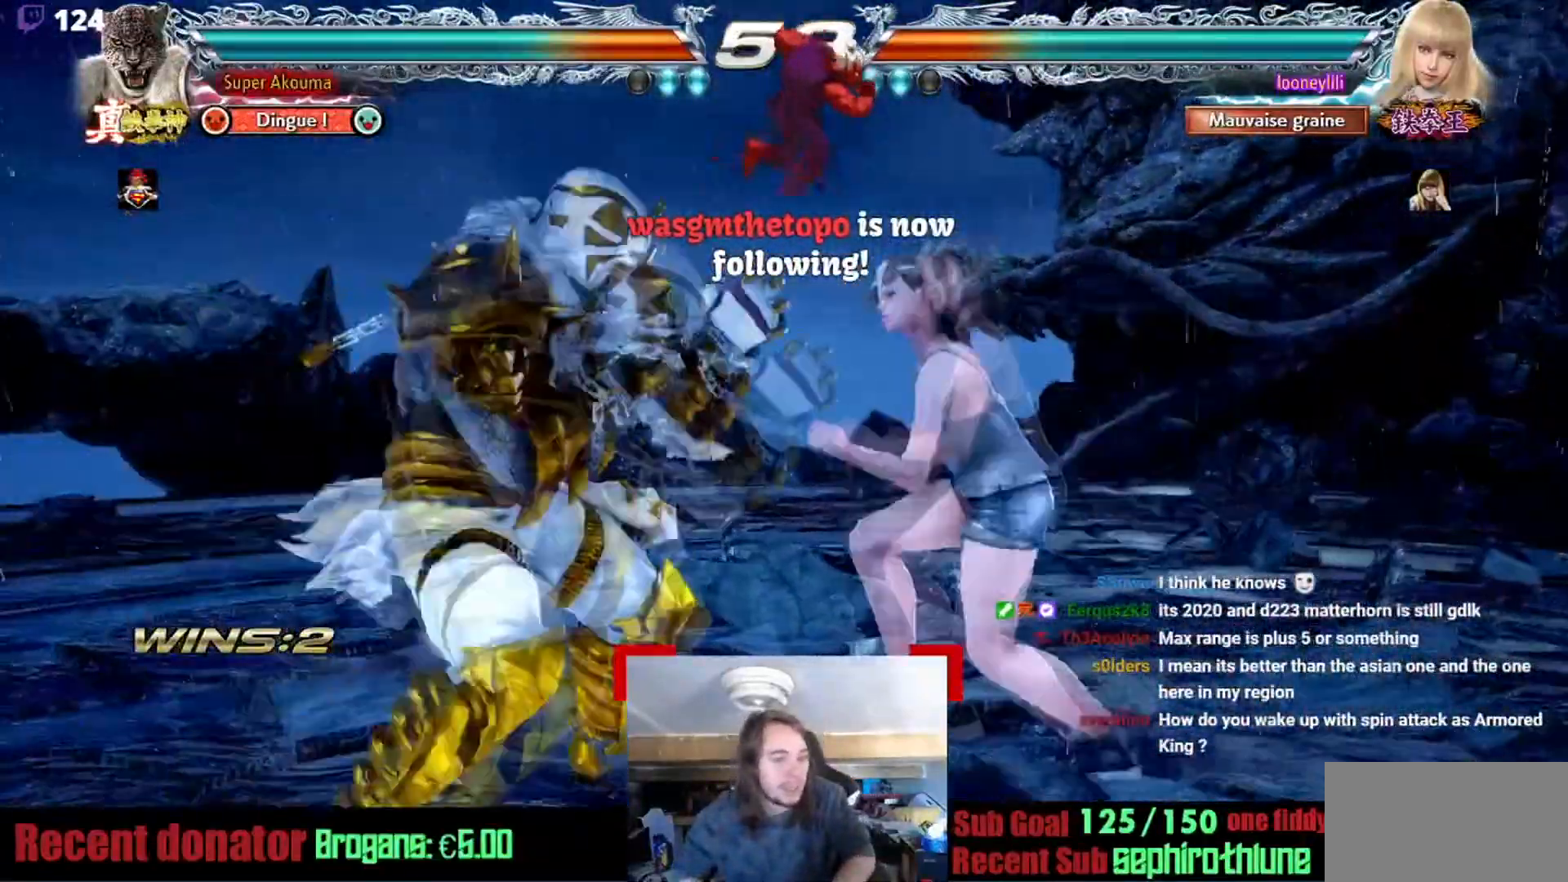
Gameplay with a controller (arcade stick); each line is a JSON object with the inputs held at the frame after it. "events" lists button and stick changes between this image and that frame as [ms after this image, input, new state], when the widget could be followed in between. Not read: L3 R3.
{"buttons": ["SQUARE"], "events": [[83, "SQUARE", "down"]]}
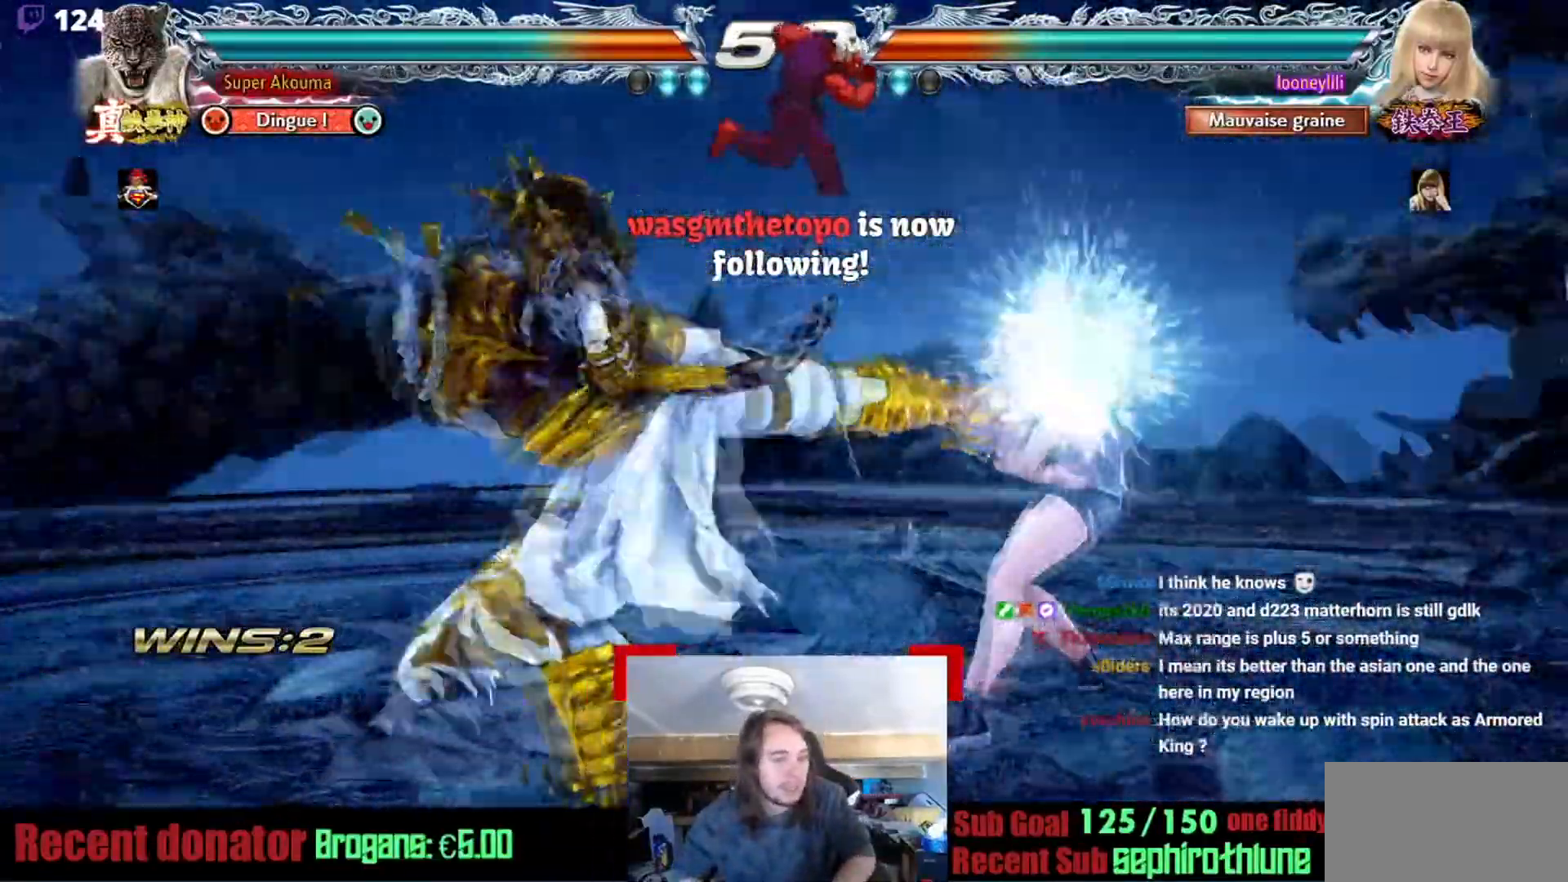
{"buttons": [], "events": [[217, "SQUARE", "up"]]}
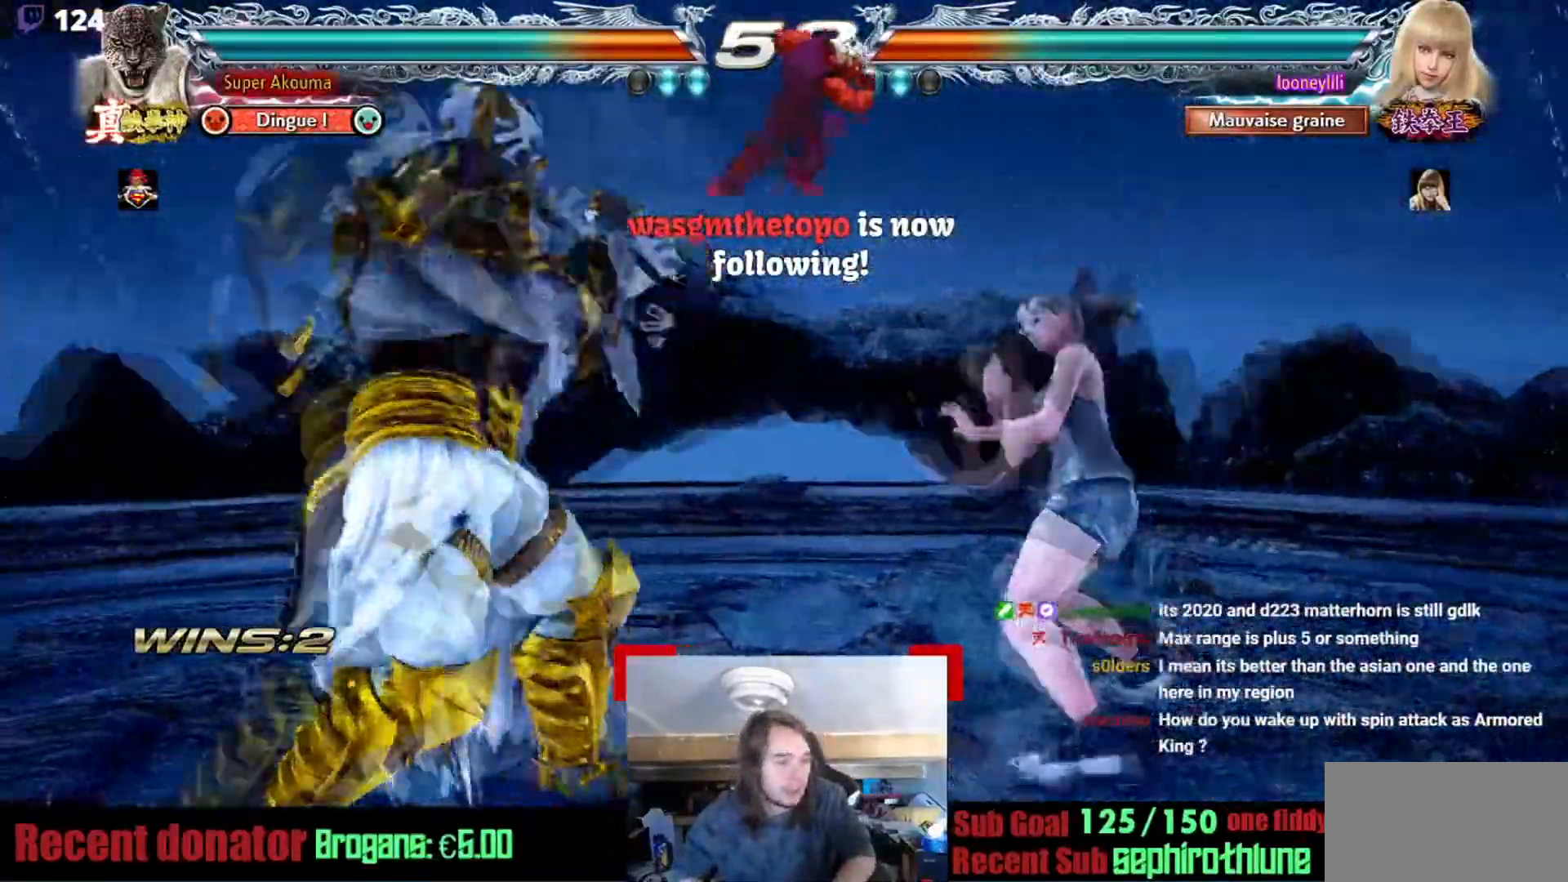
{"buttons": [], "events": []}
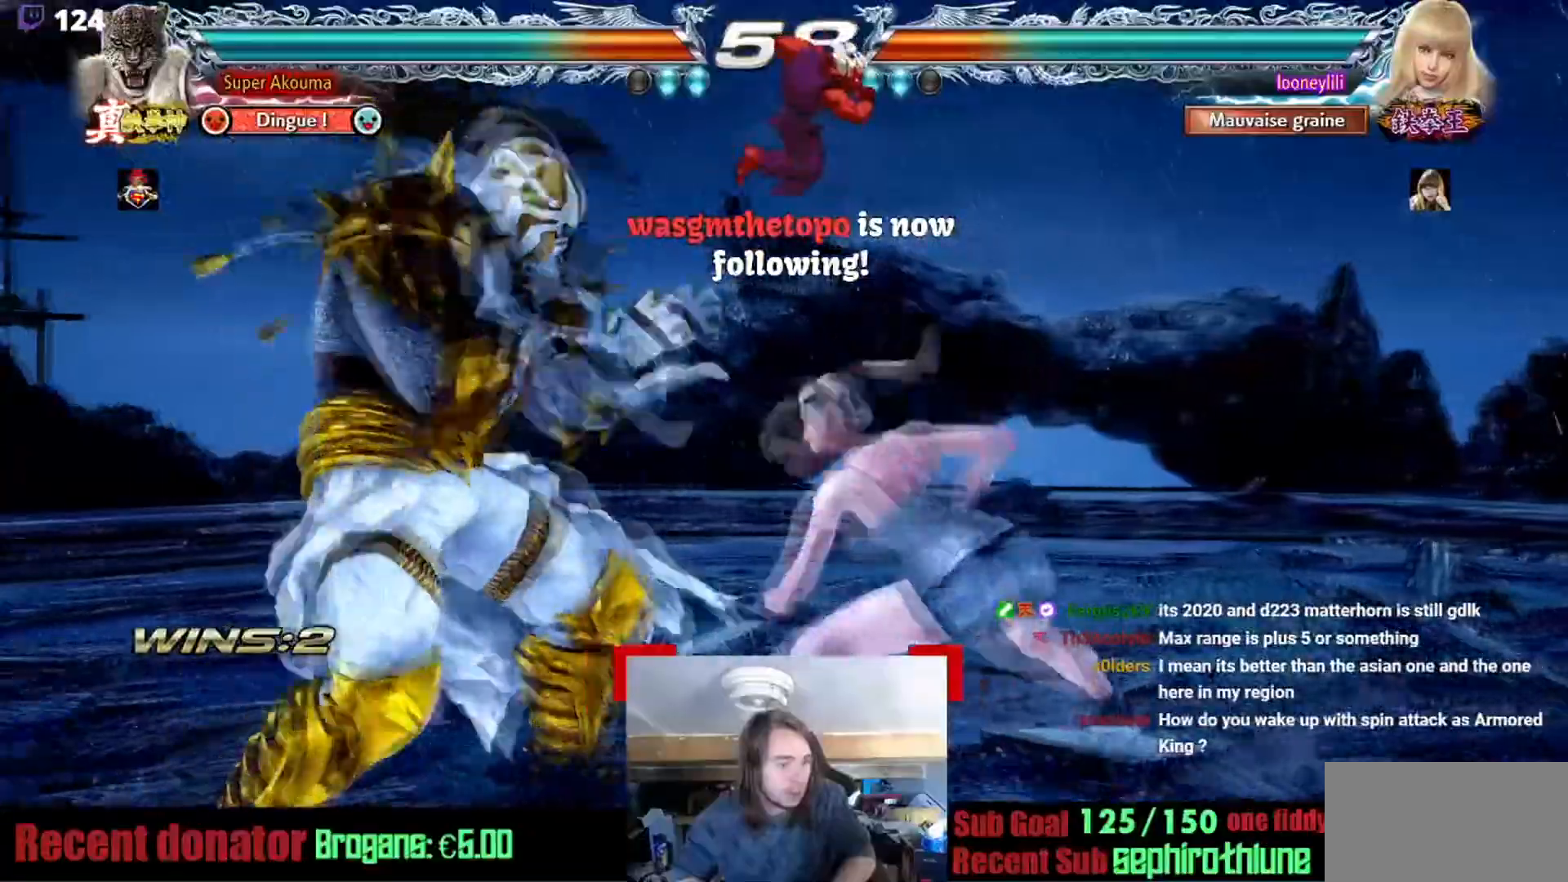
{"buttons": [], "events": []}
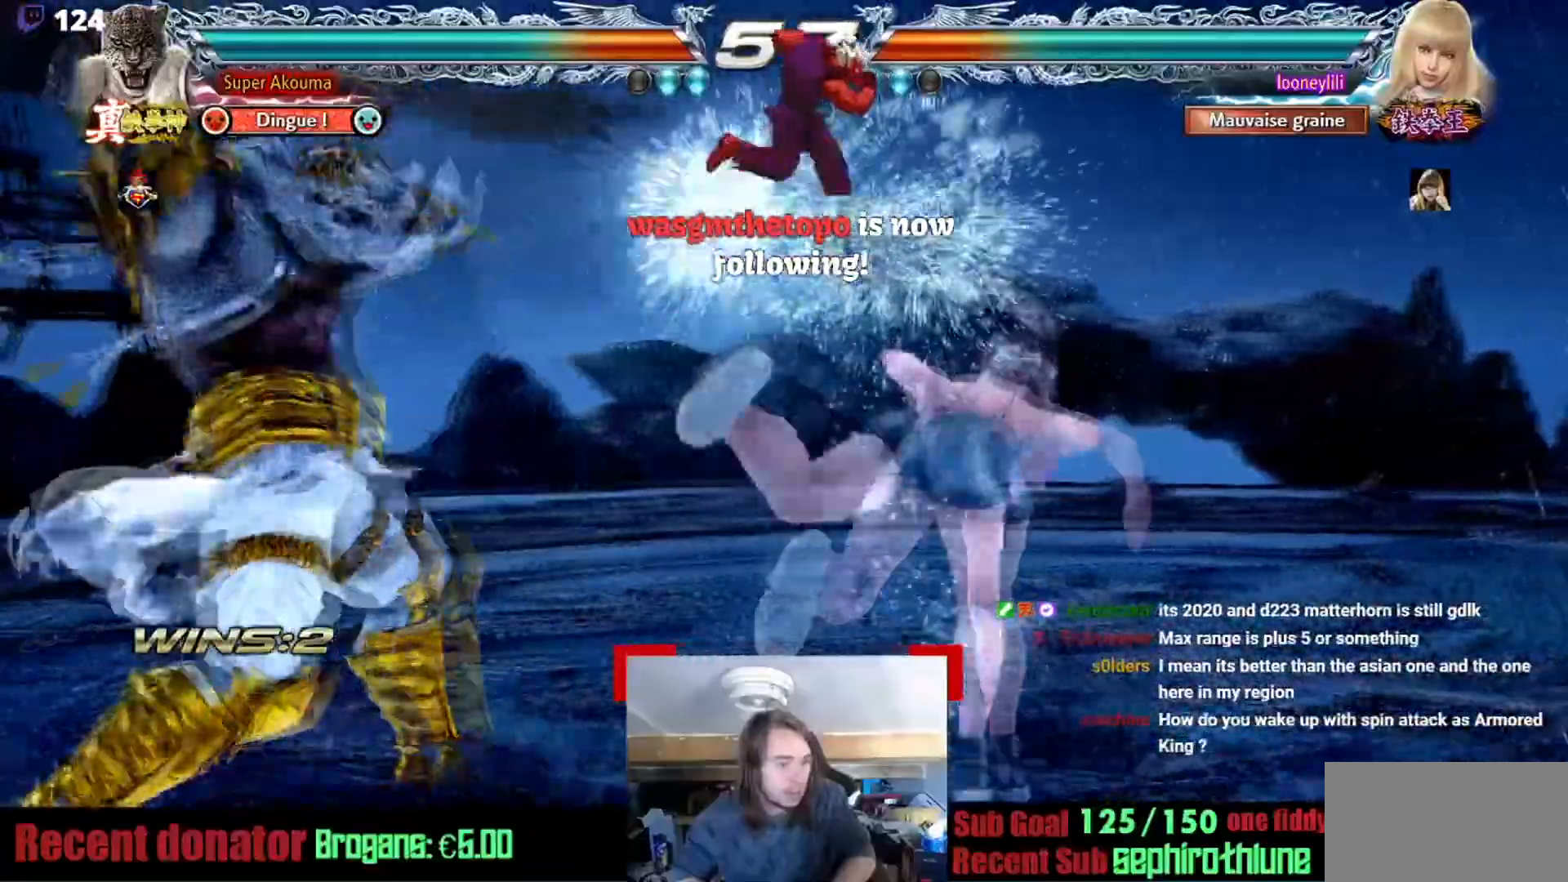
{"buttons": [], "events": []}
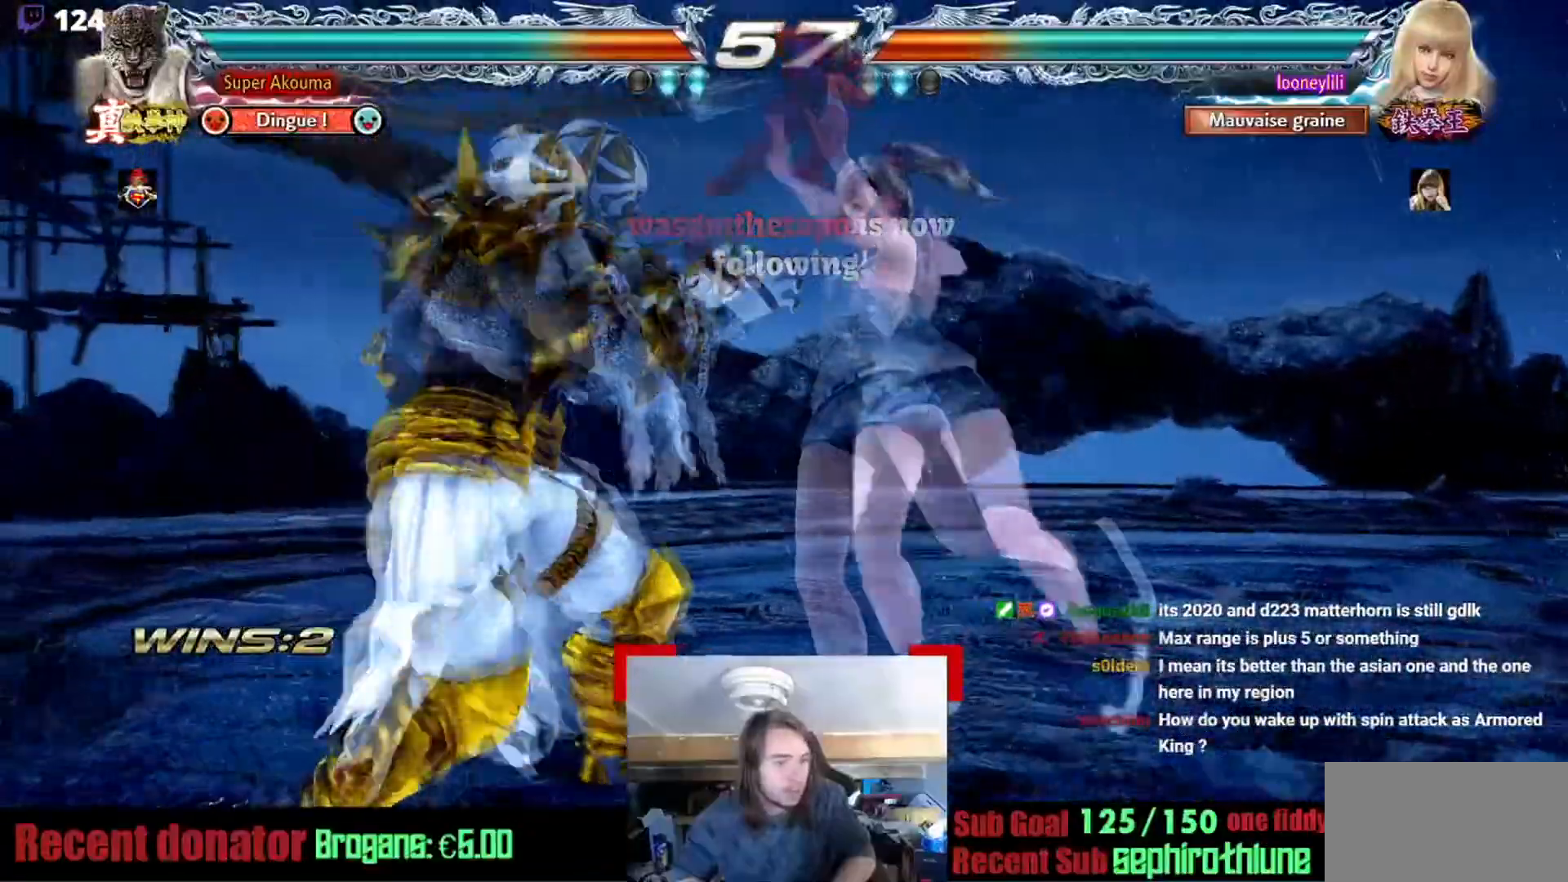
{"buttons": [], "events": []}
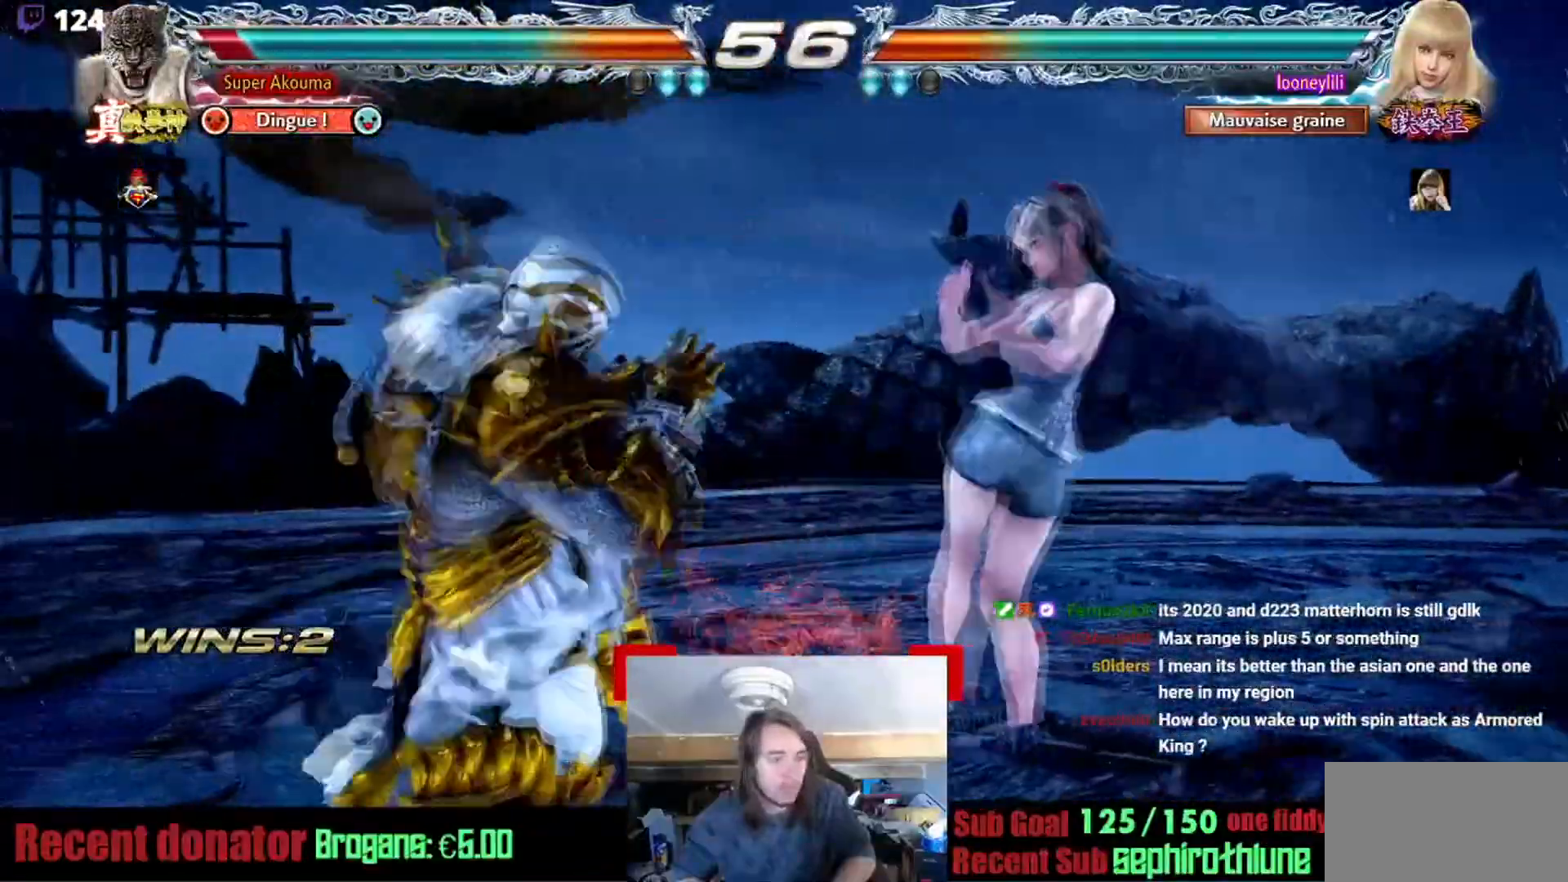
{"buttons": ["CIRCLE"], "events": [[350, "CIRCLE", "down"]]}
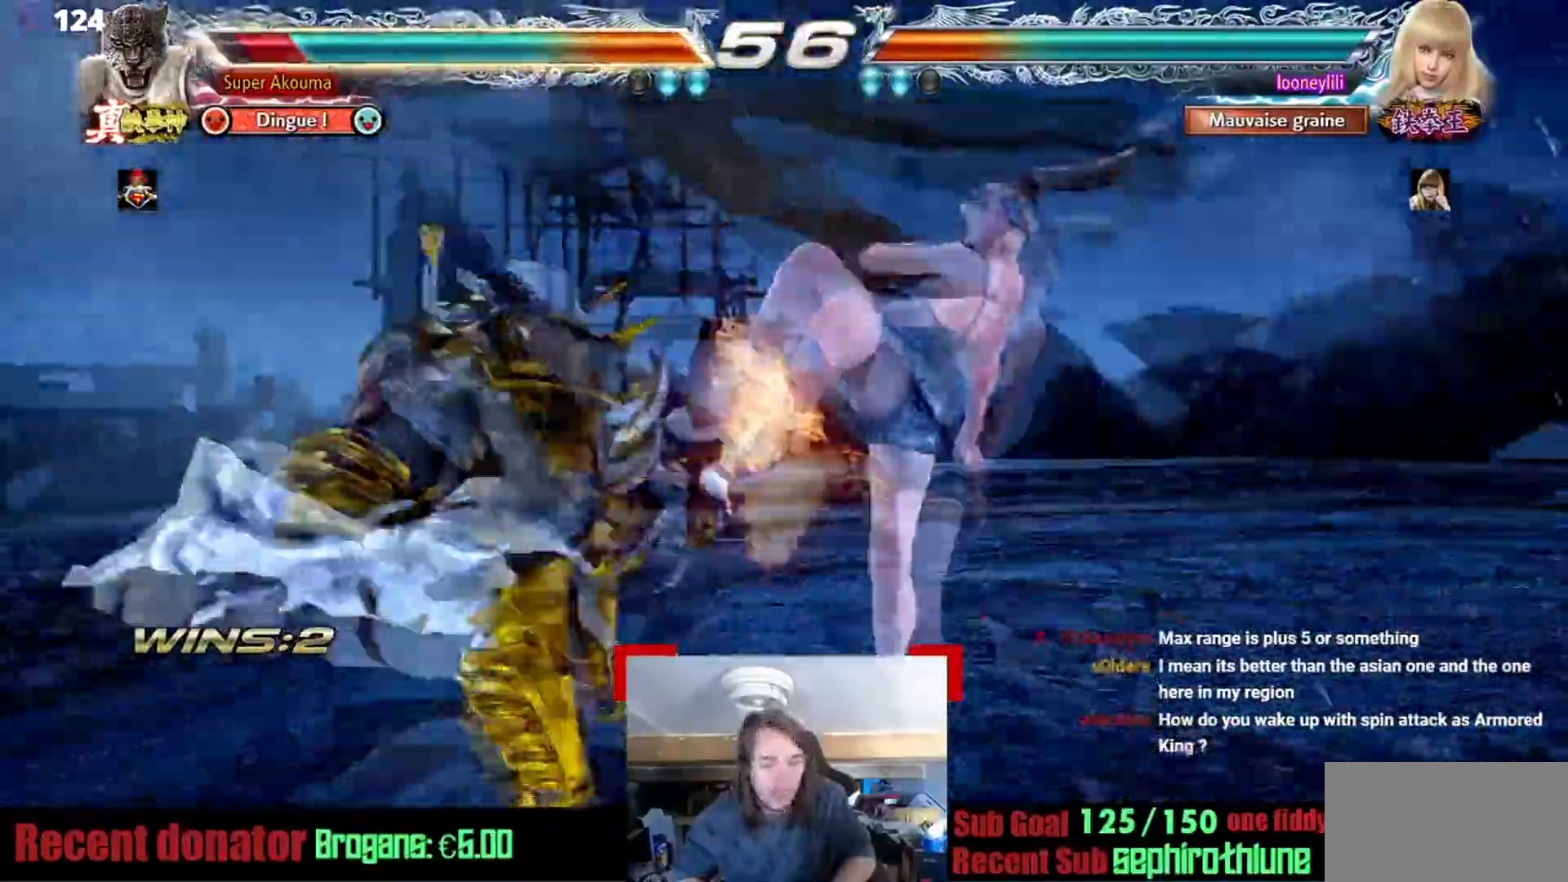
{"buttons": [], "events": [[284, "CIRCLE", "up"]]}
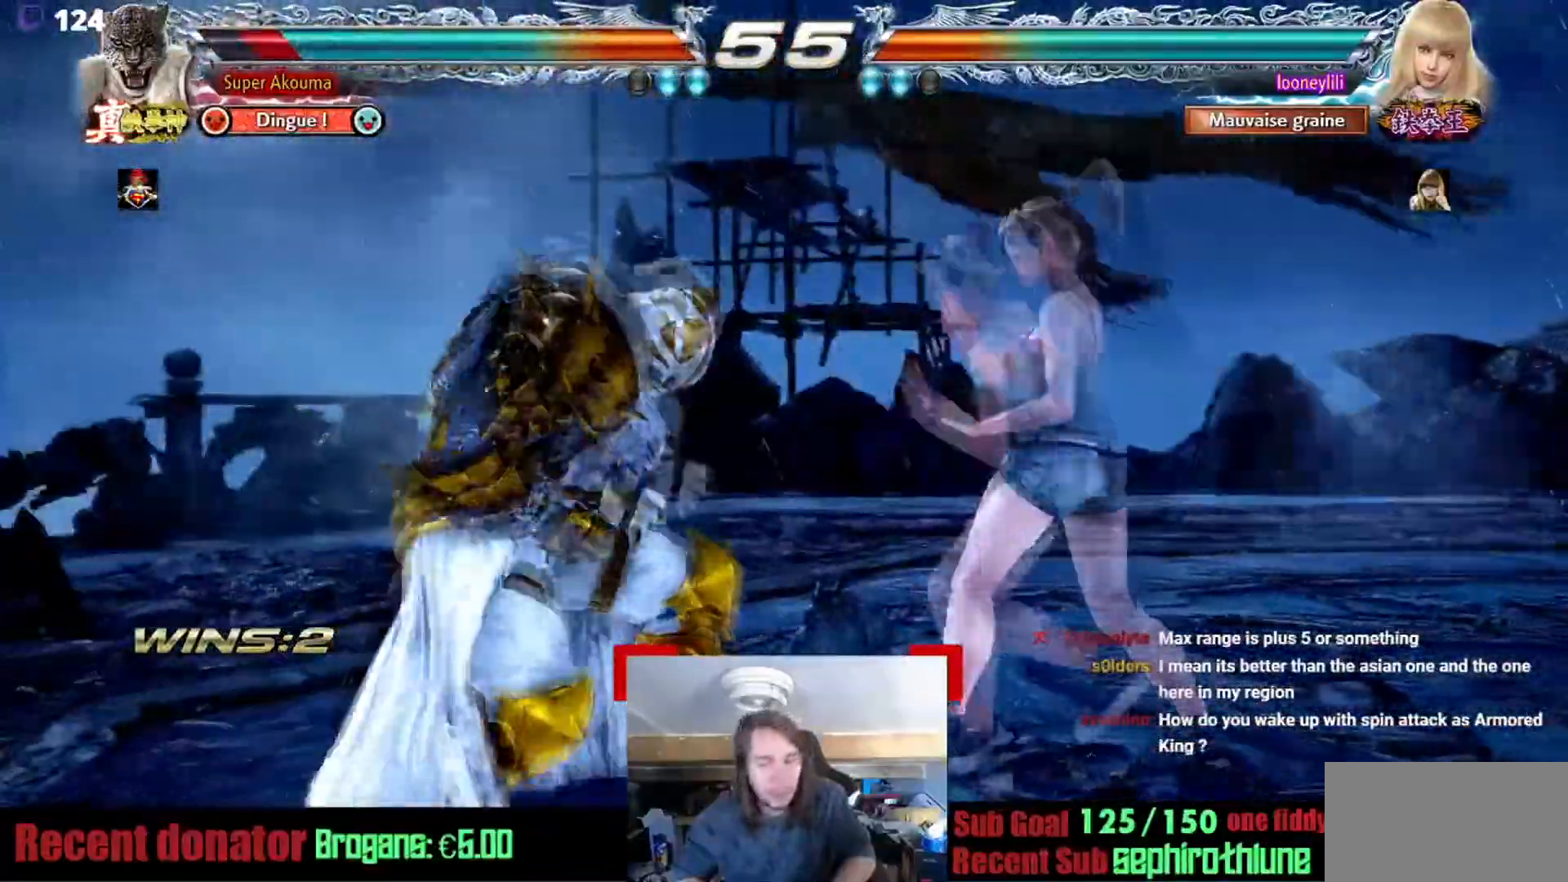
{"buttons": [], "events": []}
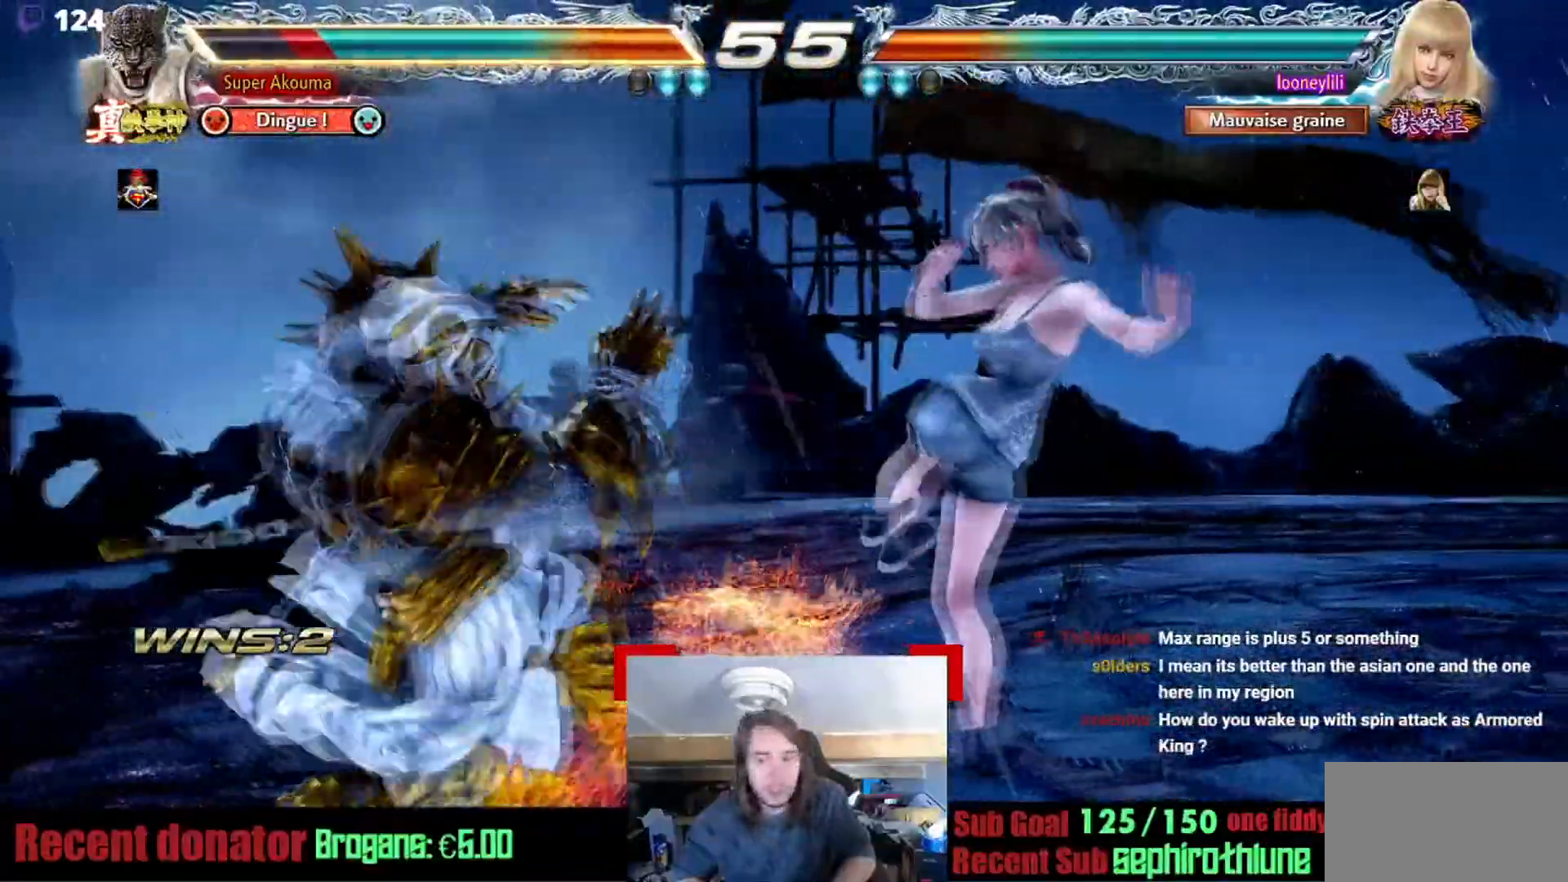
{"buttons": ["TRIANGLE"], "events": [[367, "TRIANGLE", "down"]]}
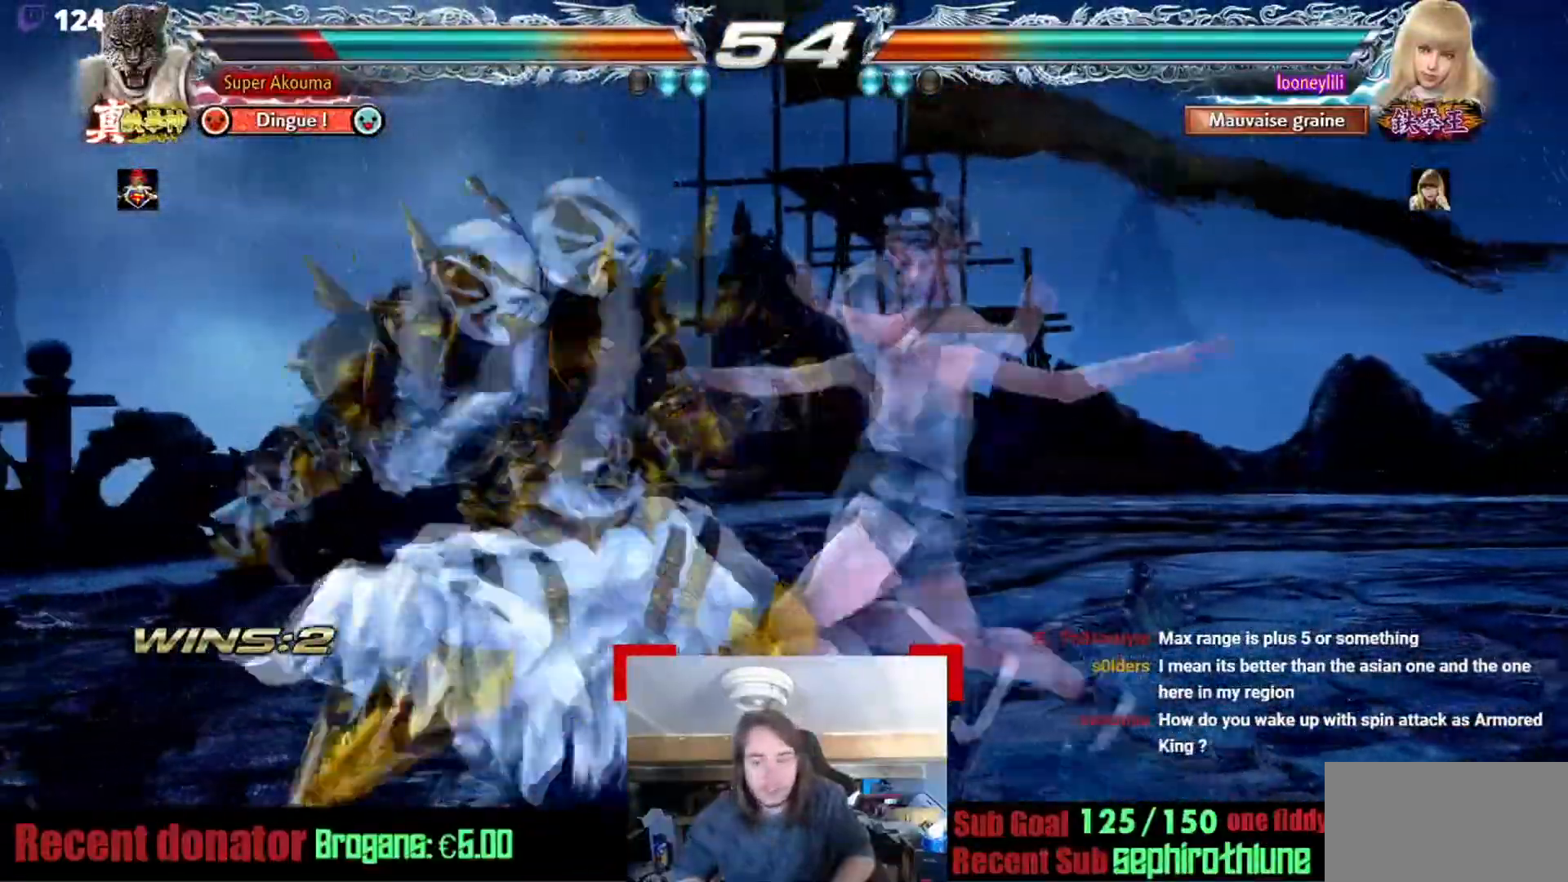
{"buttons": [], "events": [[116, "TRIANGLE", "up"]]}
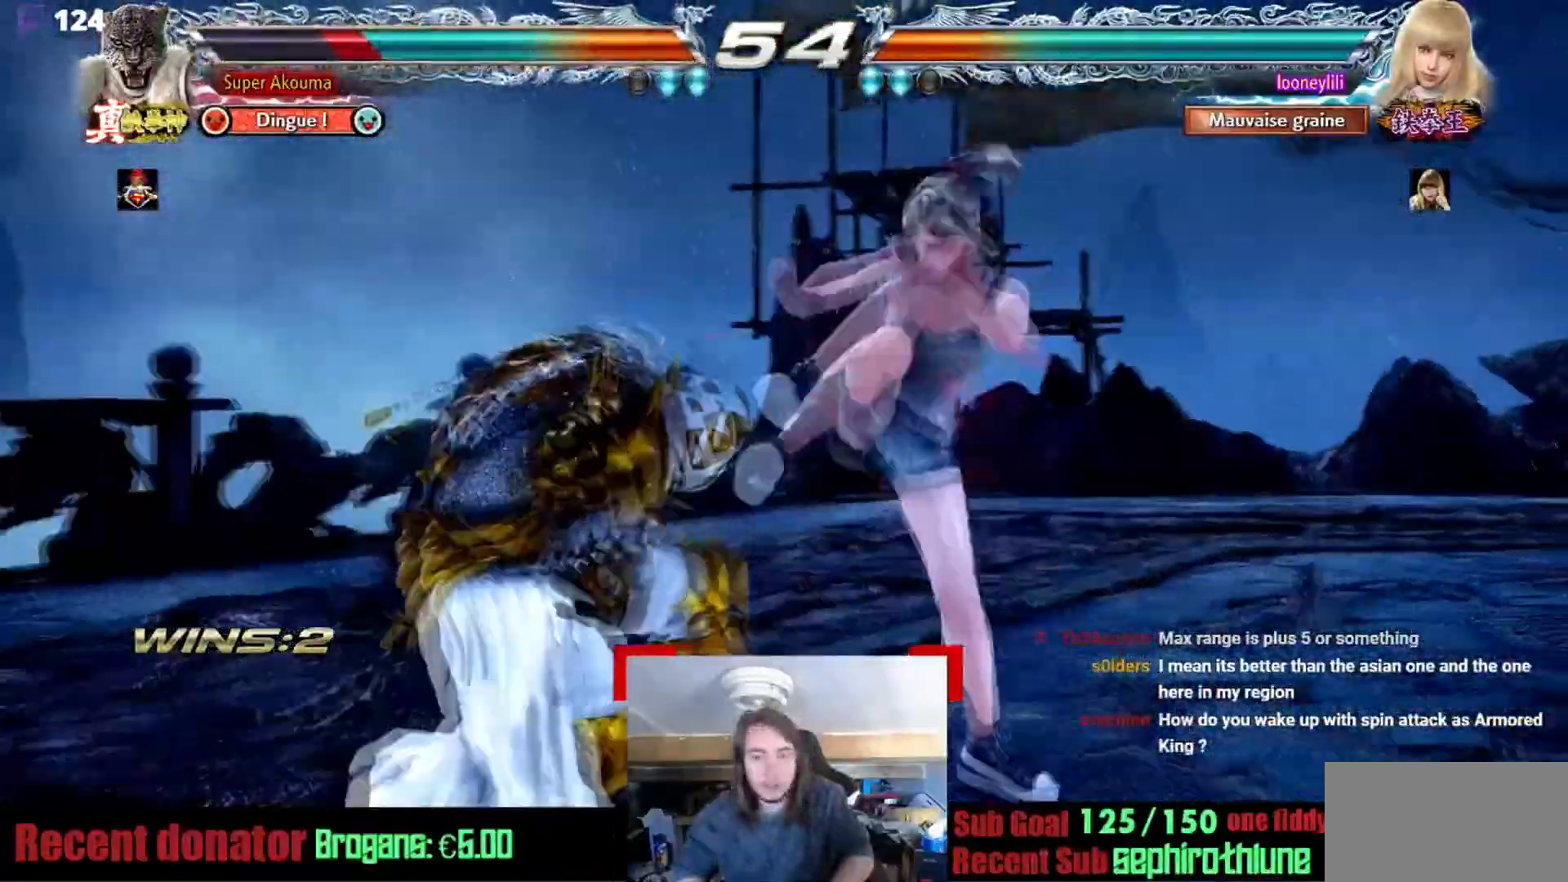
{"buttons": [], "events": []}
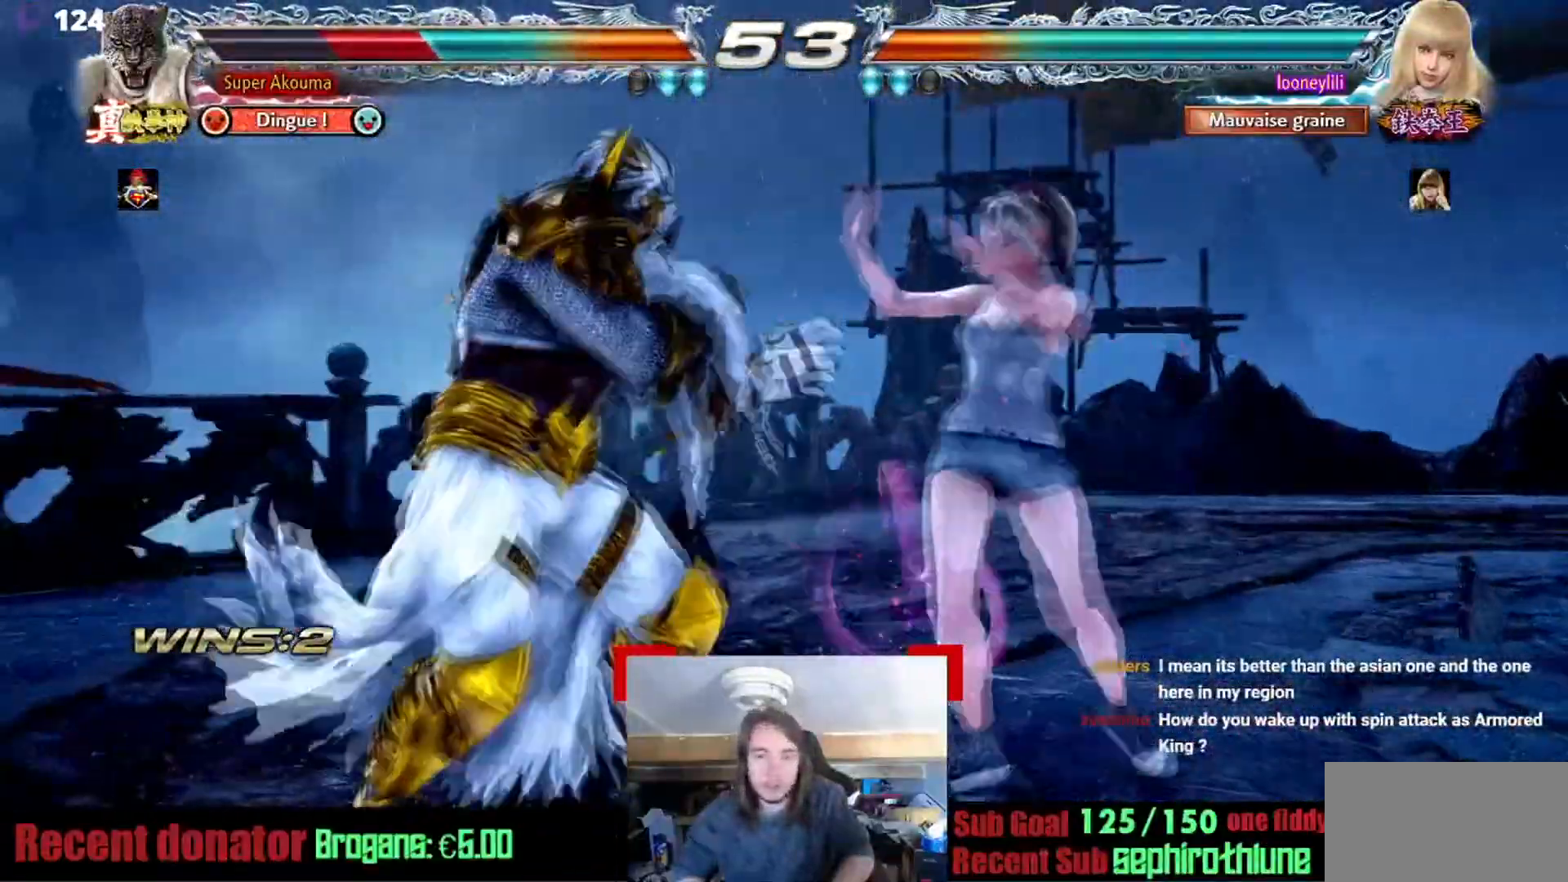
{"buttons": [], "events": []}
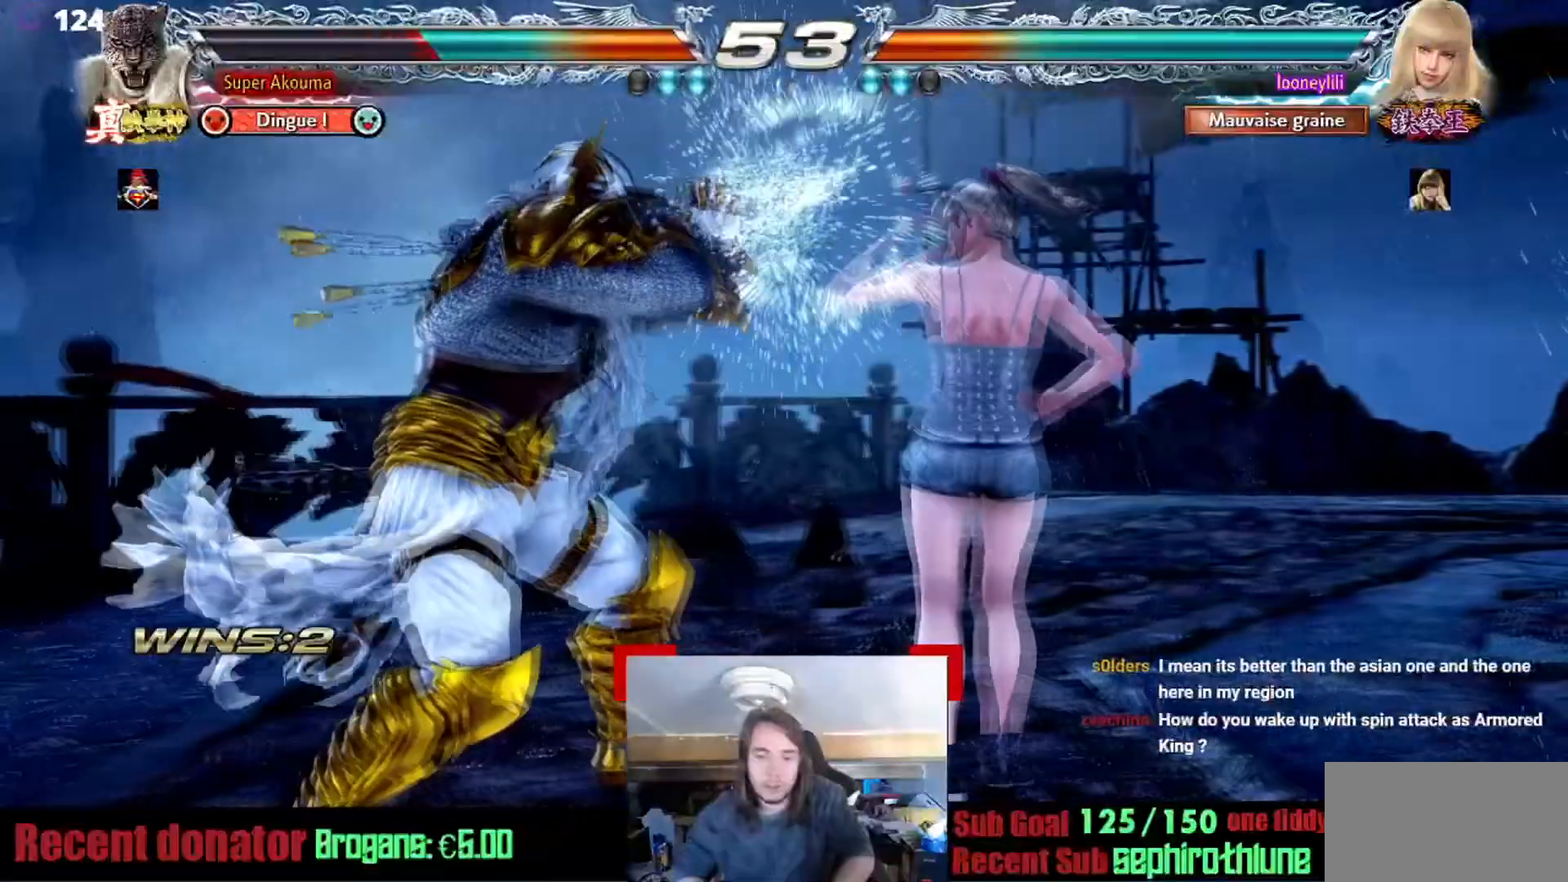
{"buttons": [], "events": []}
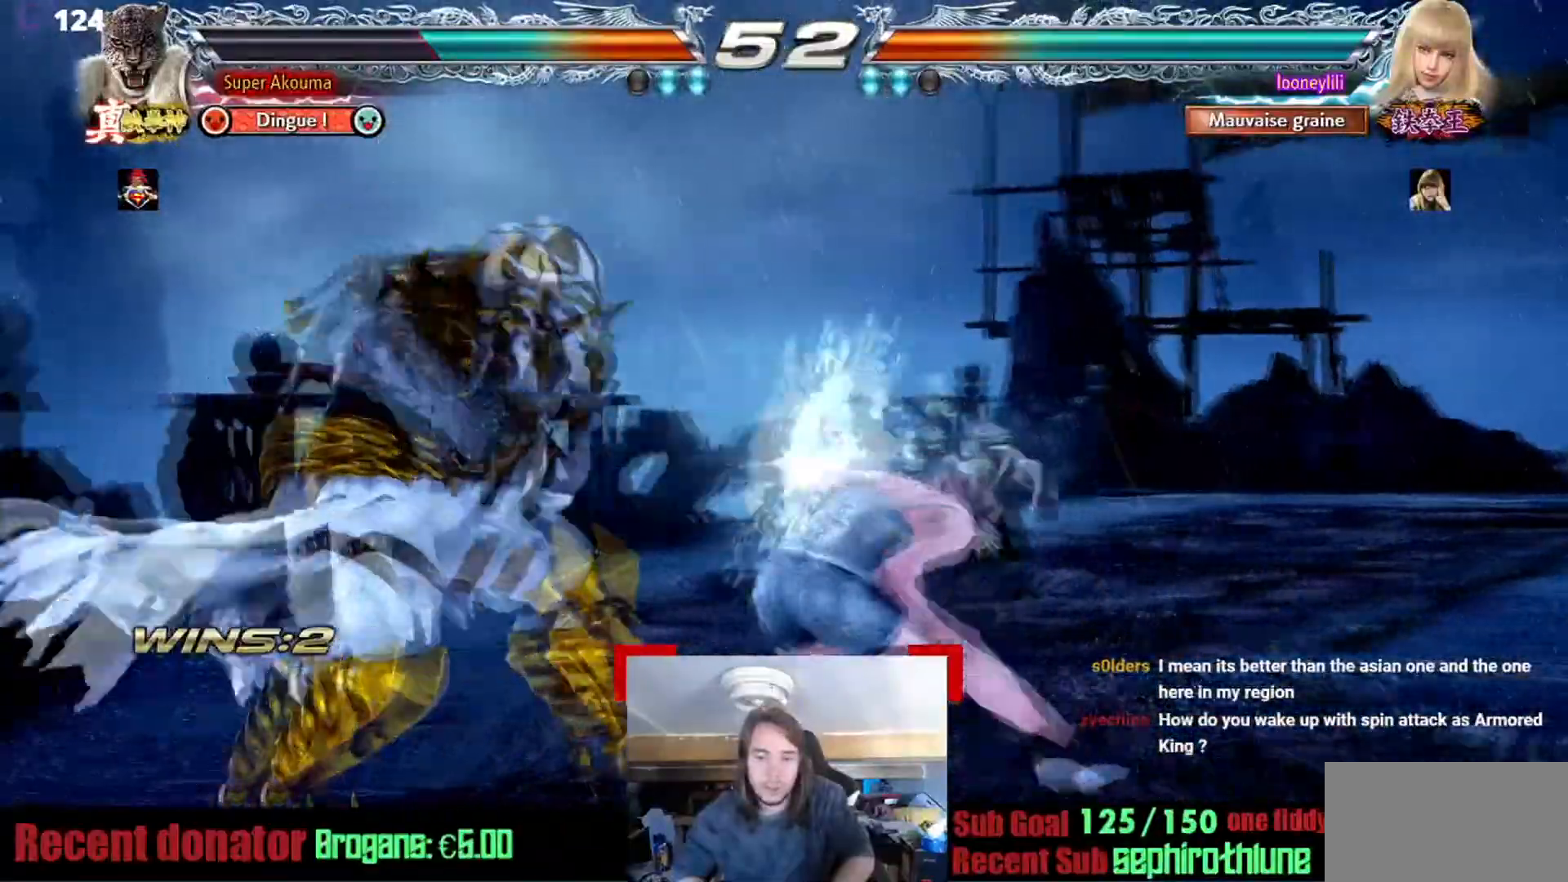
{"buttons": [], "events": []}
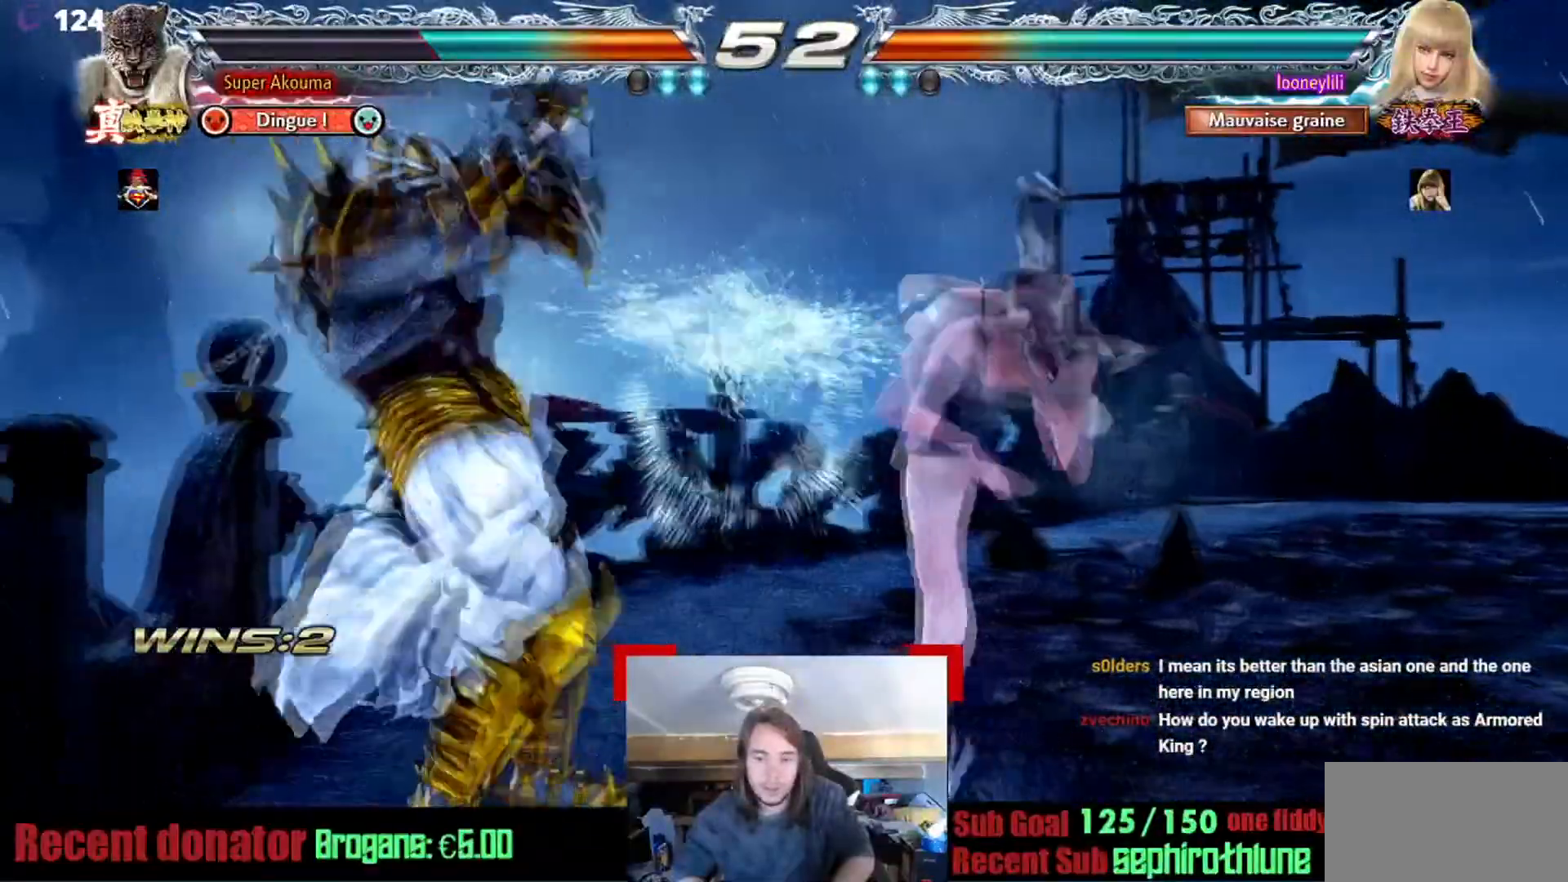
{"buttons": ["CROSS"], "events": [[134, "CROSS", "down"]]}
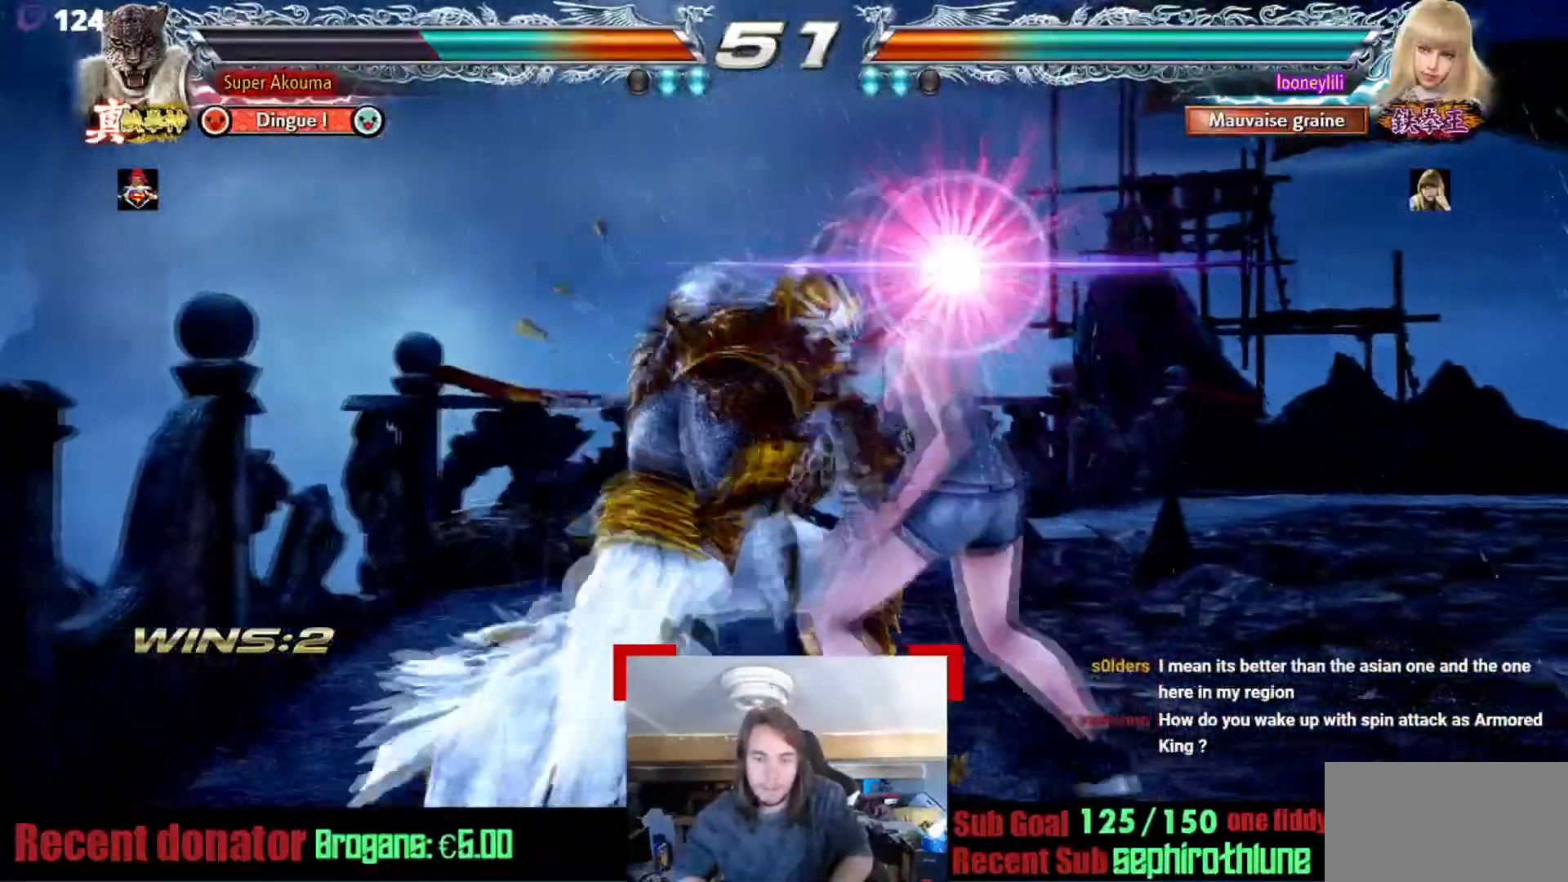
{"buttons": ["CROSS"], "events": []}
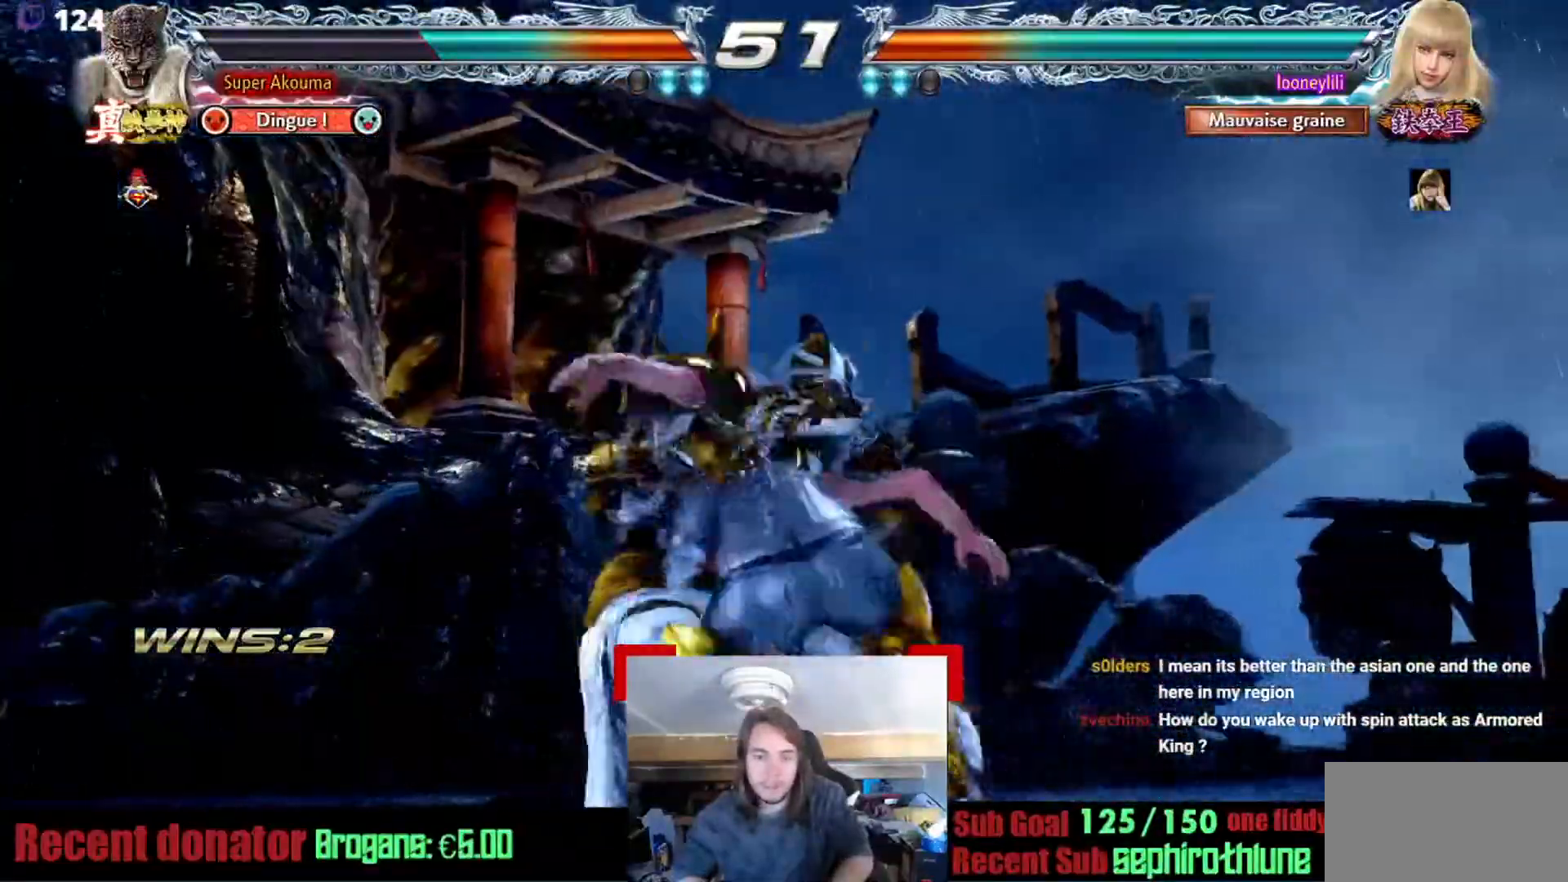
{"buttons": [], "events": [[267, "CROSS", "up"]]}
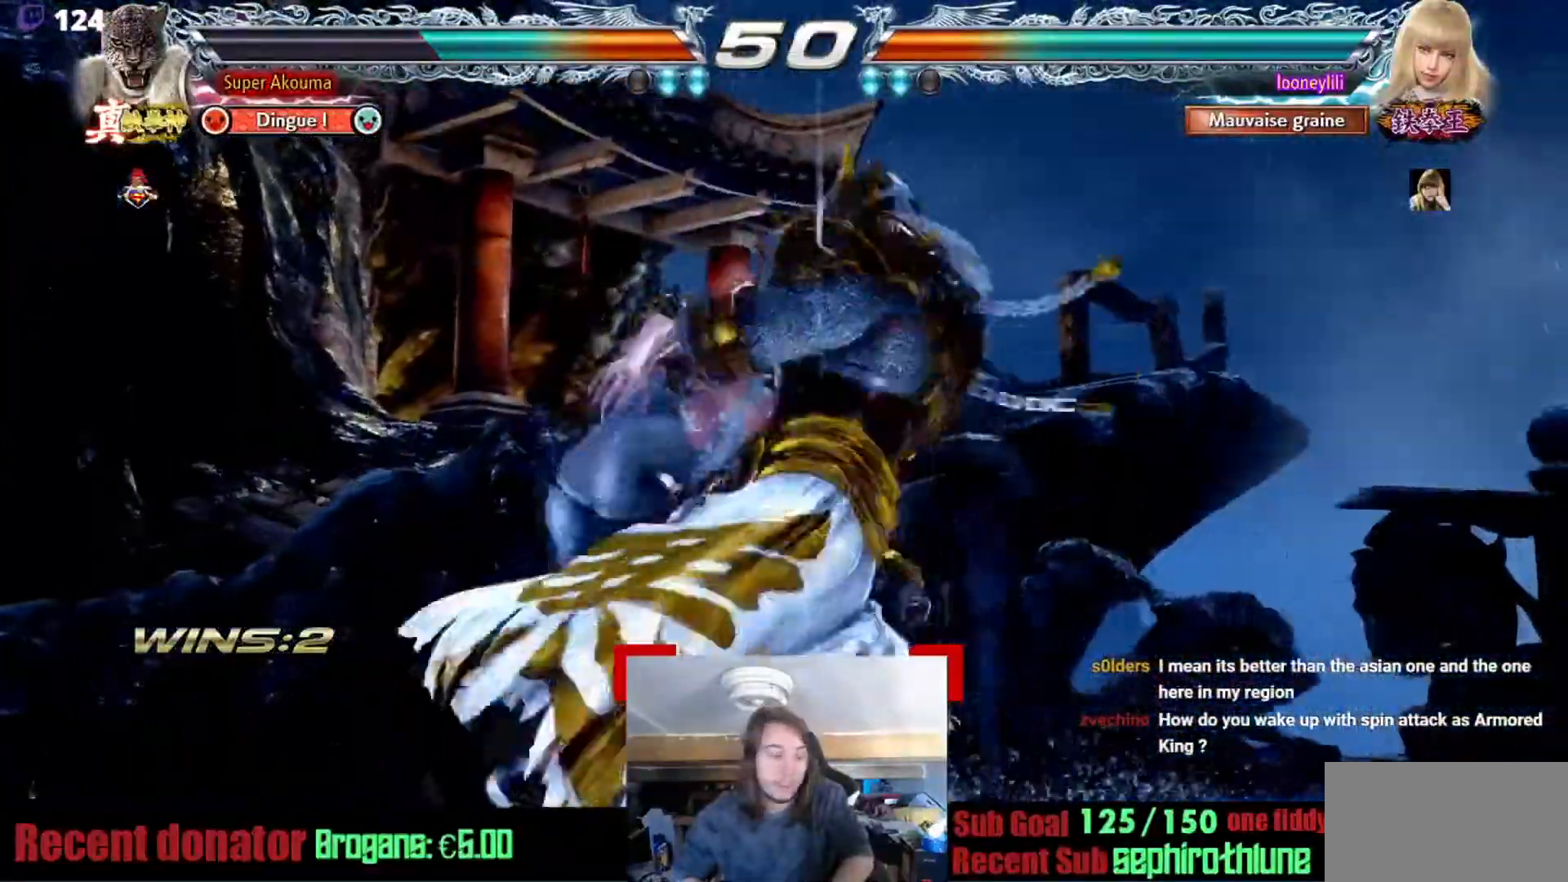
{"buttons": [], "events": []}
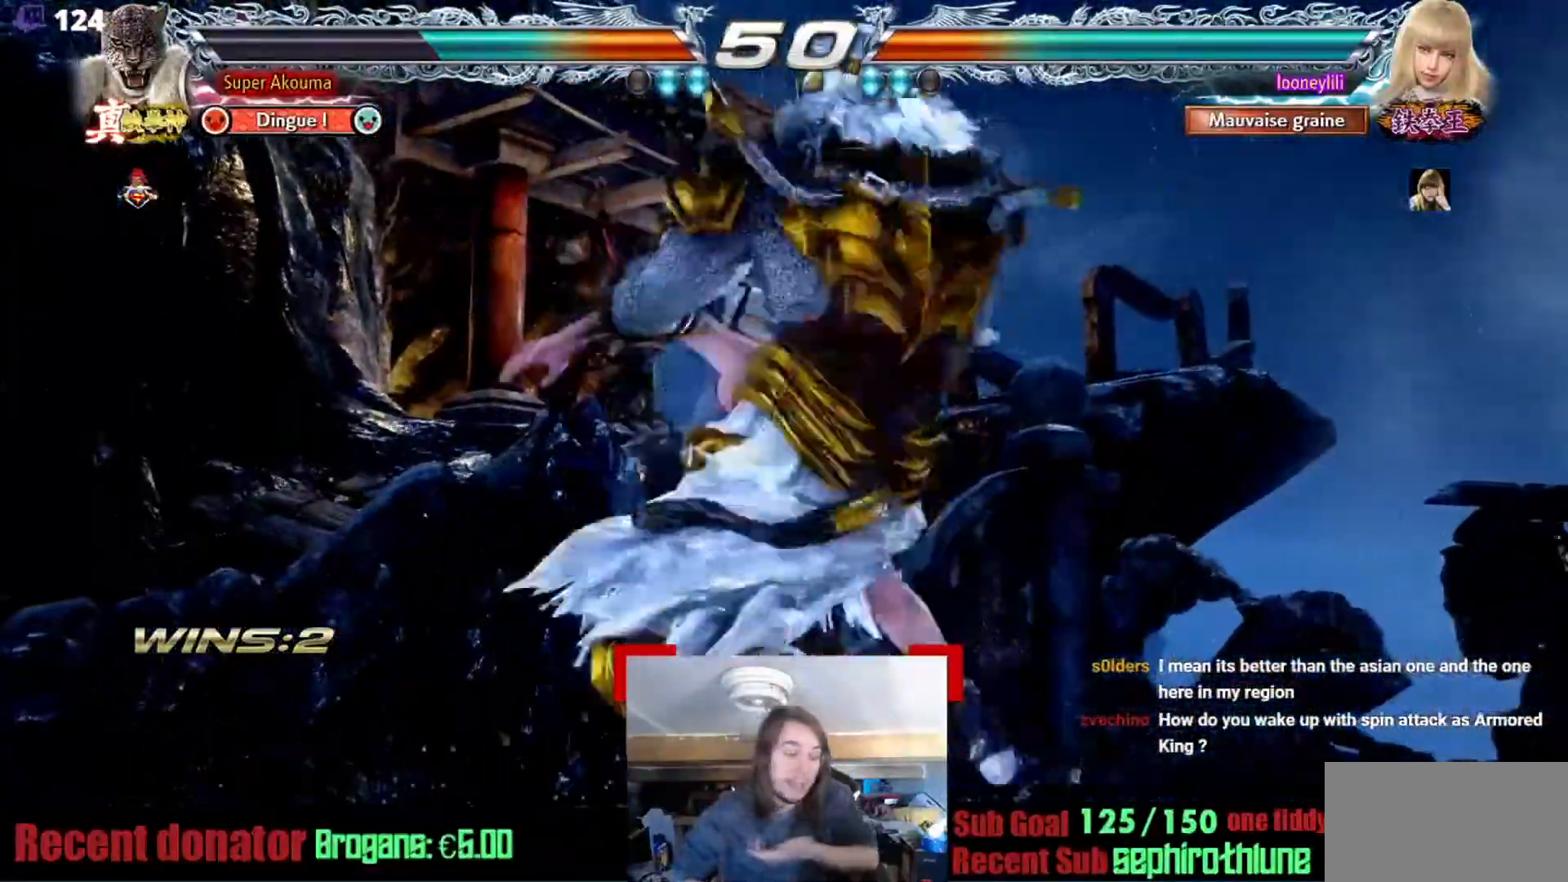
{"buttons": [], "events": []}
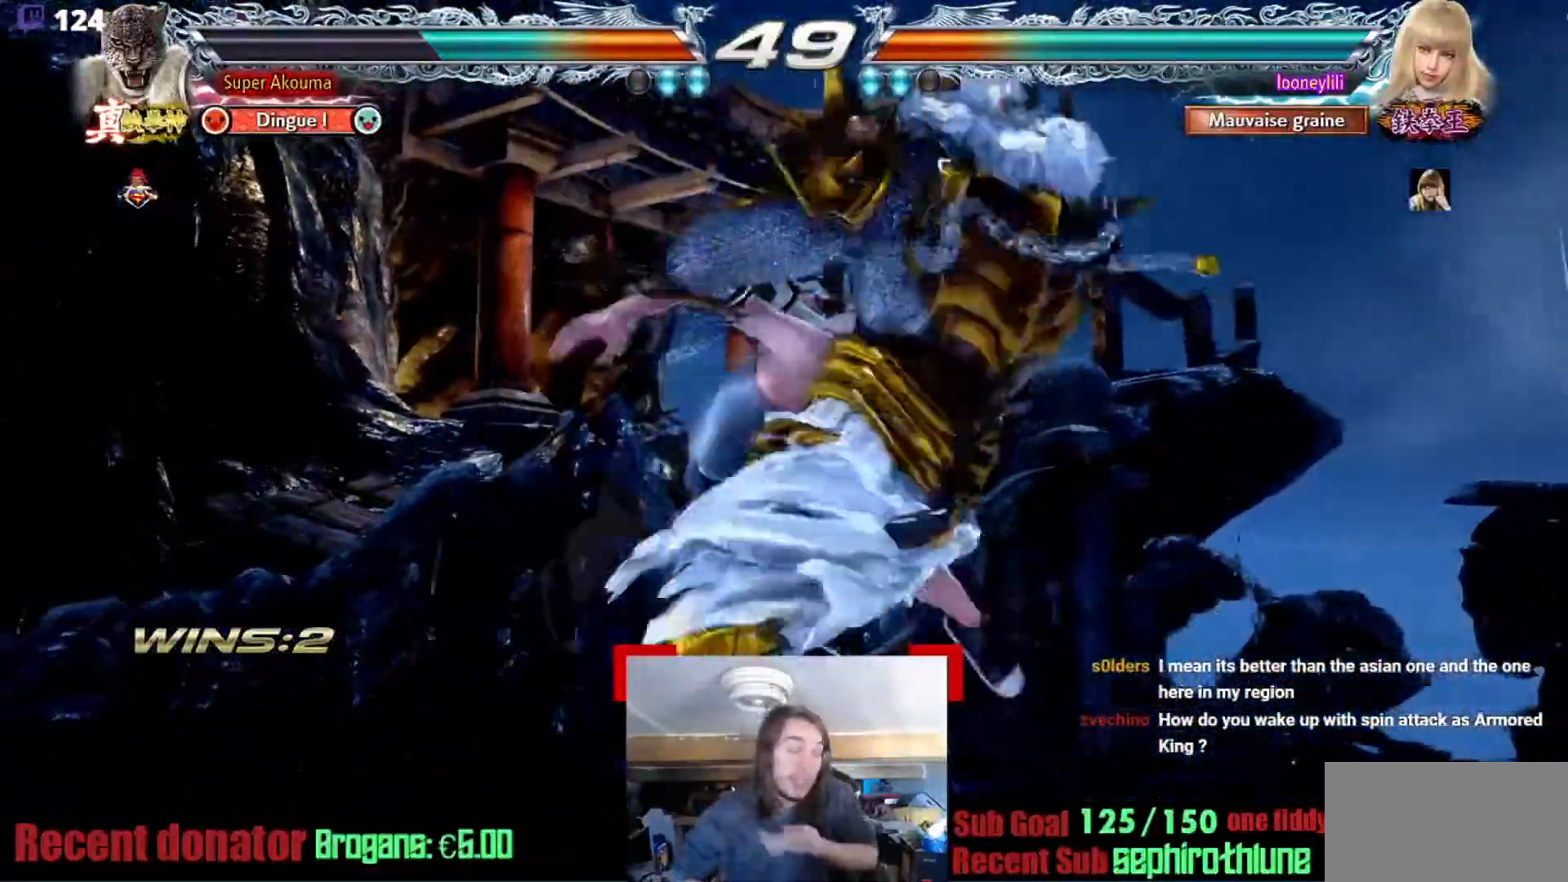
{"buttons": [], "events": []}
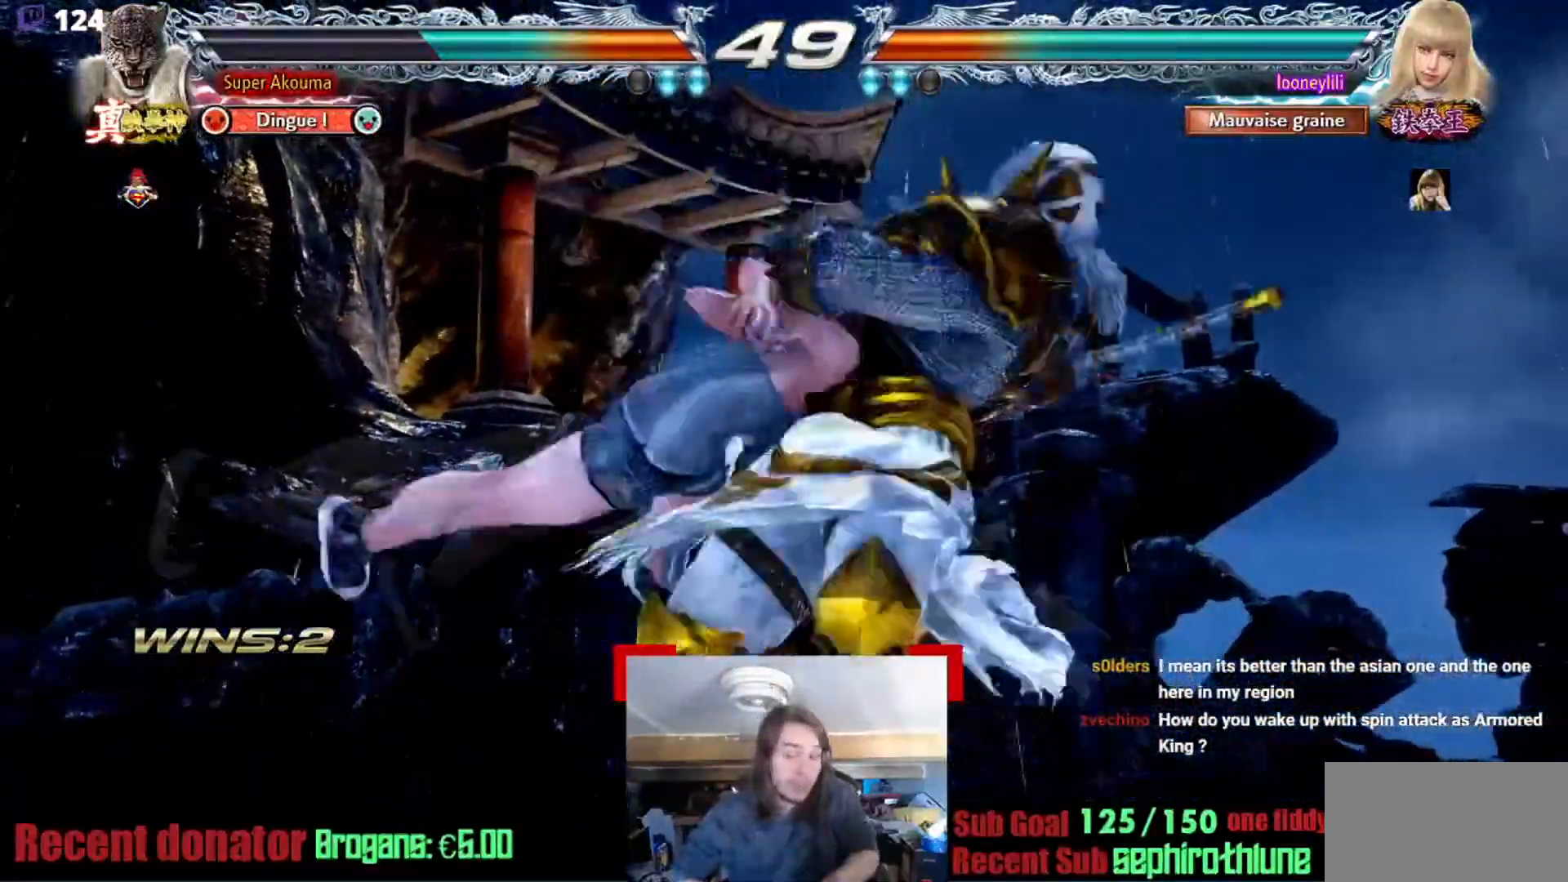
{"buttons": [], "events": []}
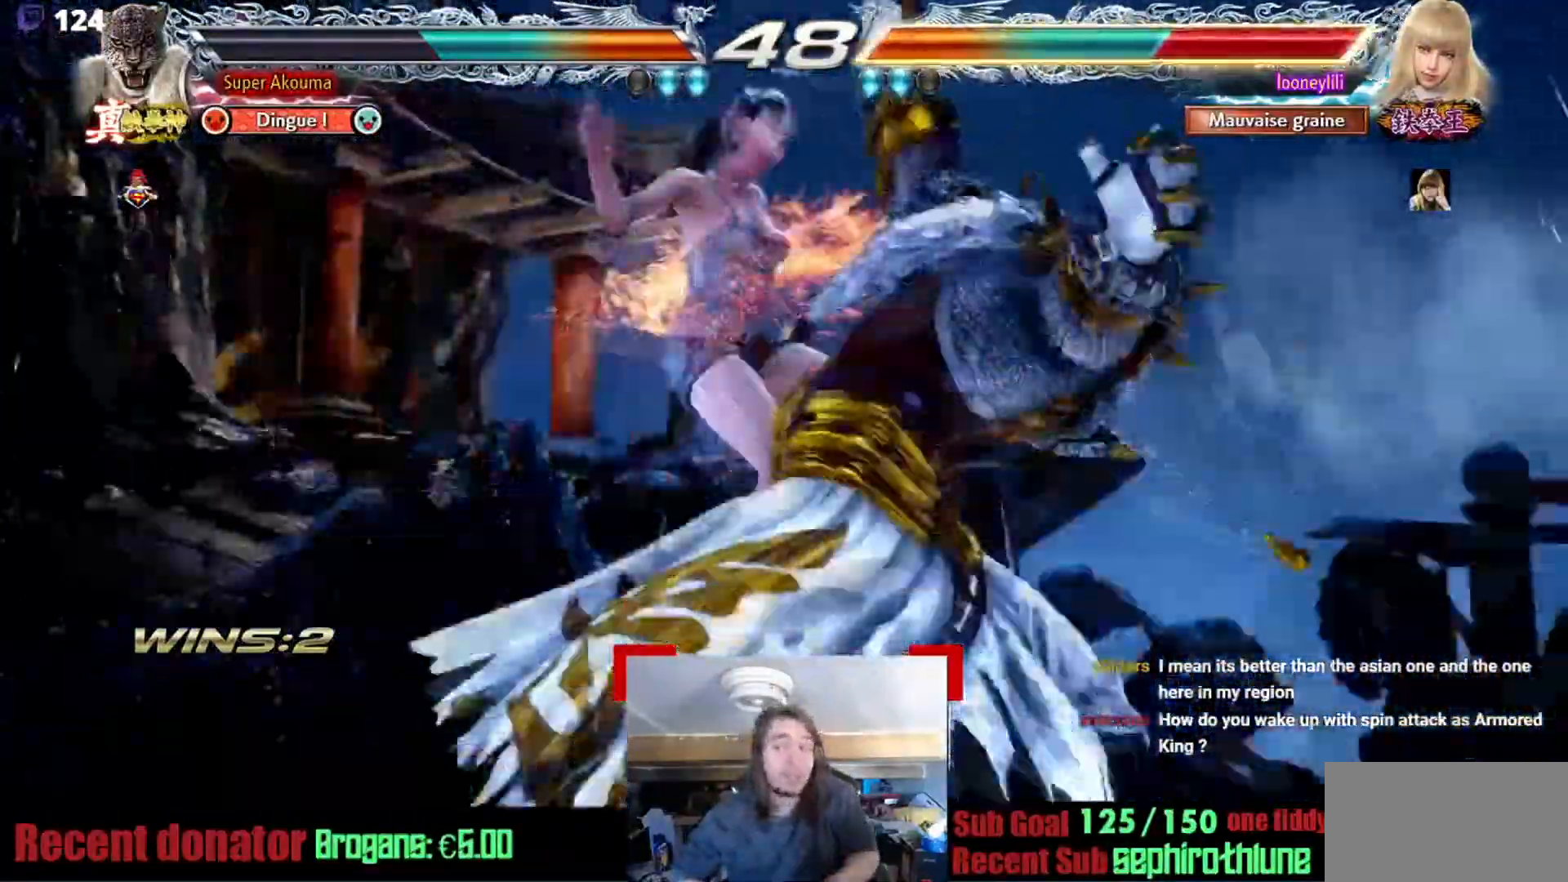
{"buttons": [], "events": []}
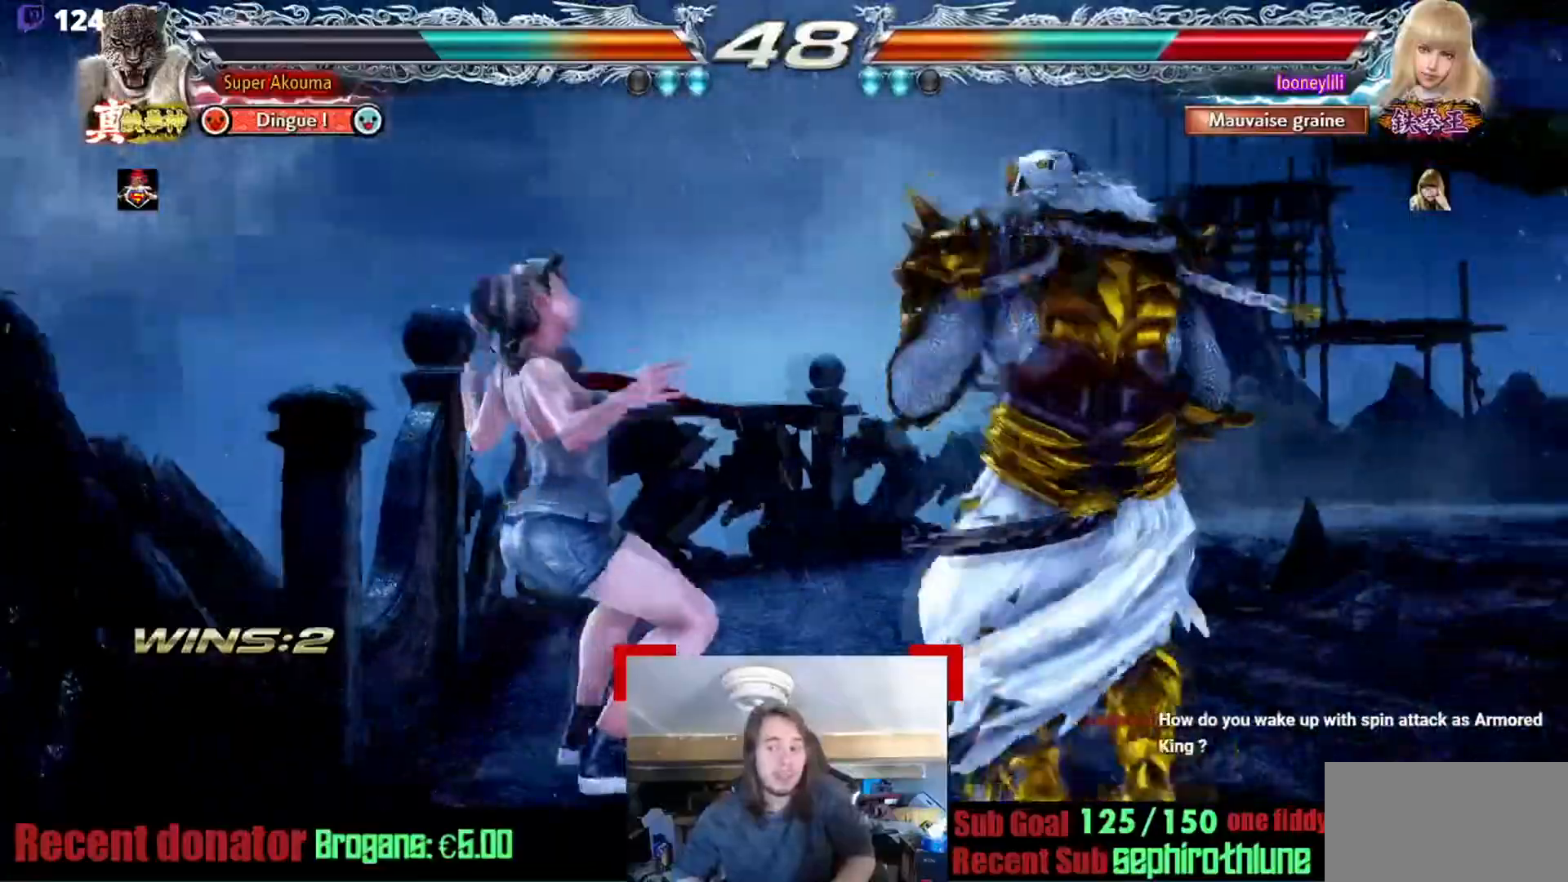
{"buttons": [], "events": []}
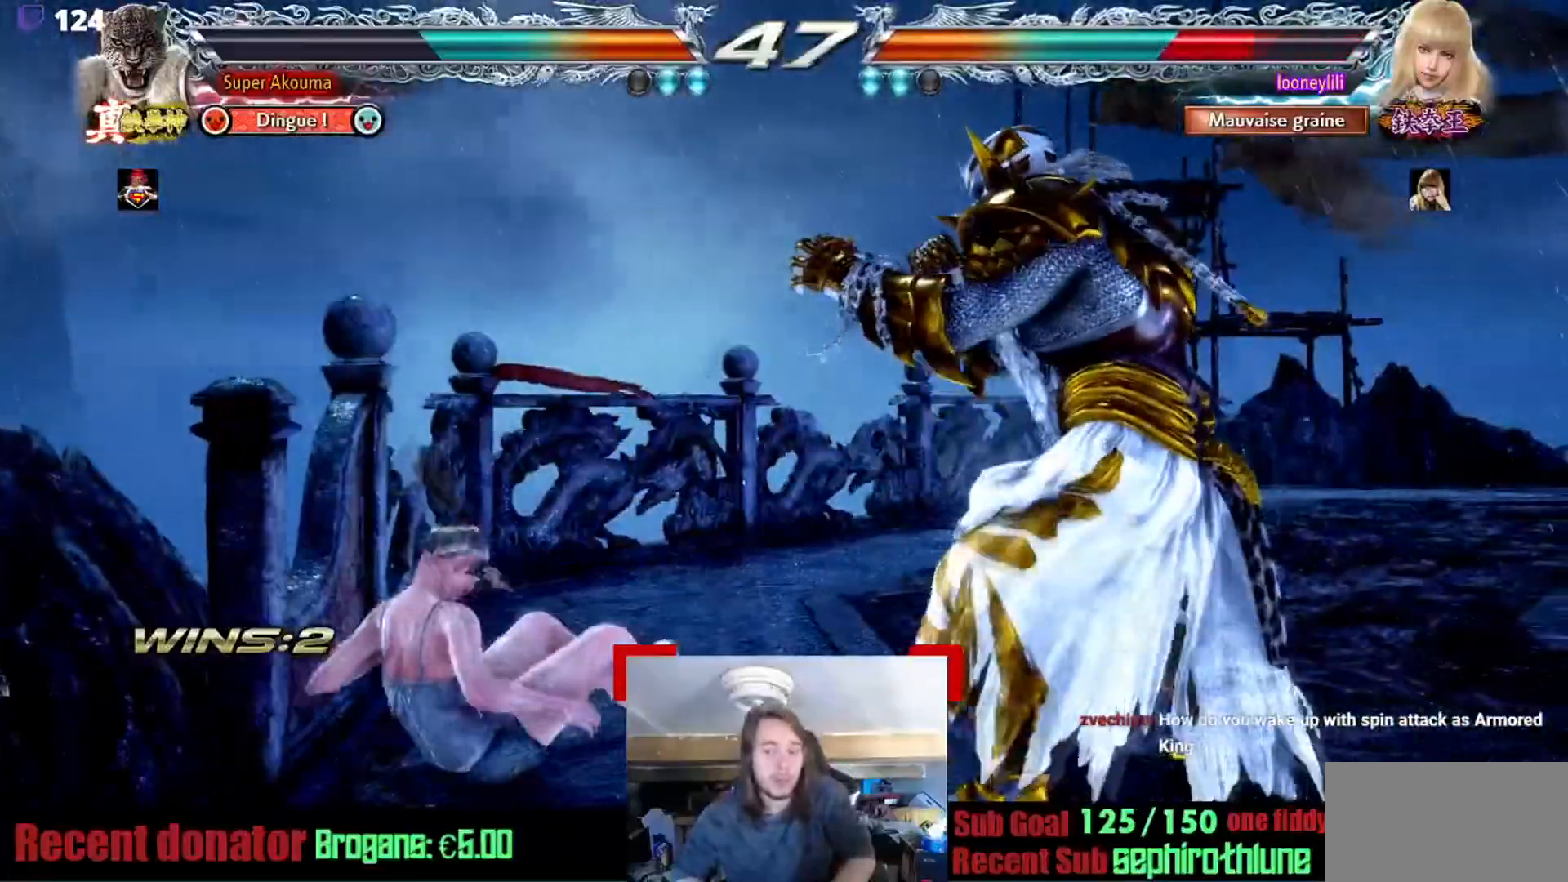
{"buttons": ["CIRCLE"], "events": [[384, "CIRCLE", "down"]]}
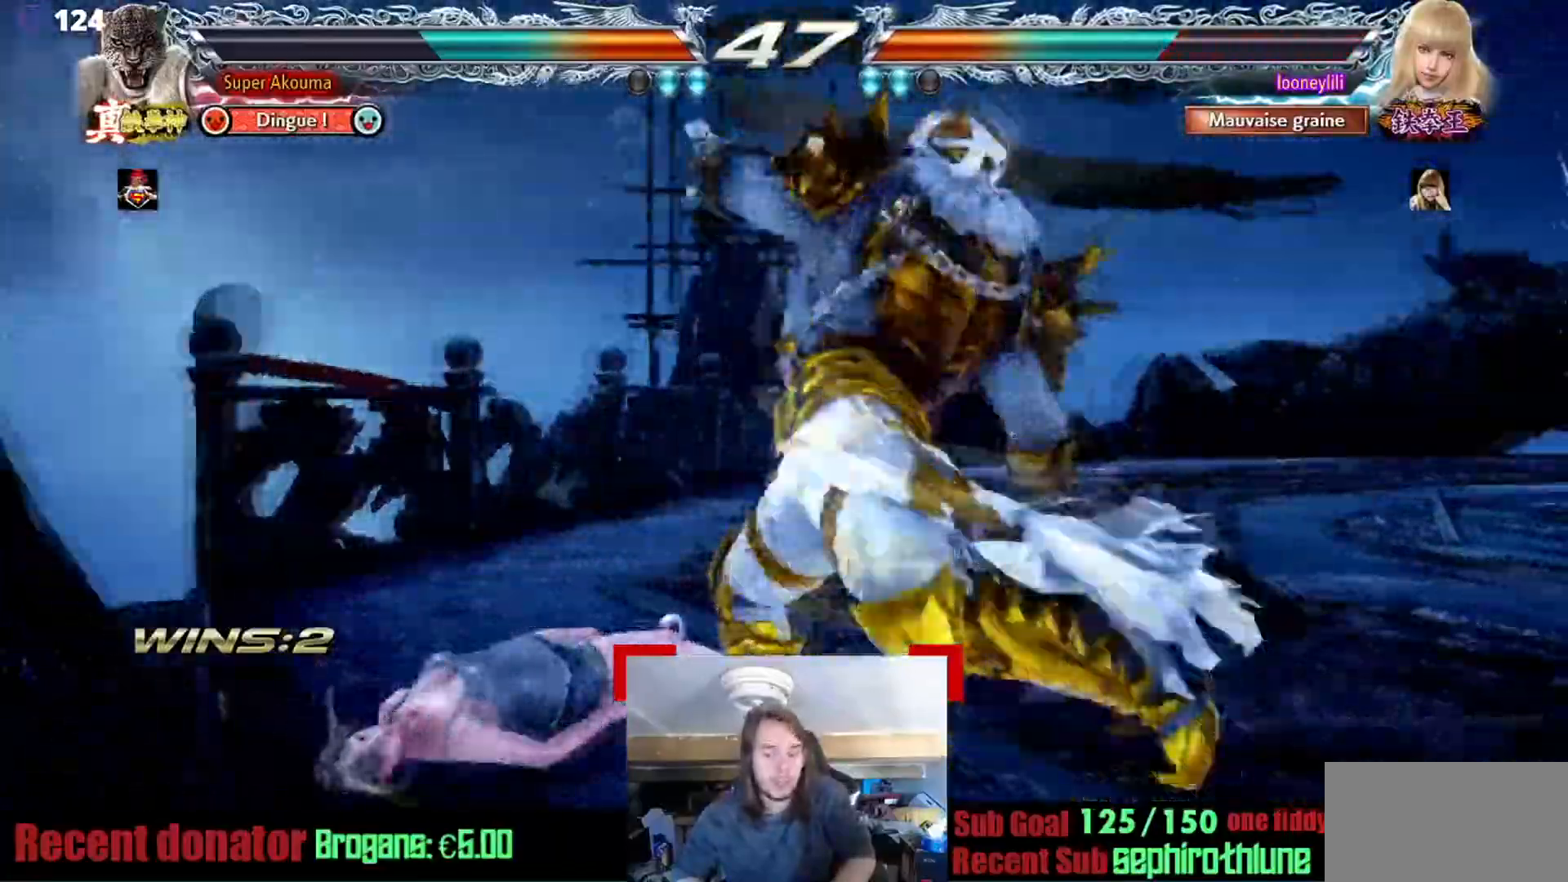
{"buttons": ["CIRCLE", "SQUARE"], "events": [[17, "SQUARE", "down"], [201, "CIRCLE", "up"], [201, "SQUARE", "up"], [384, "CIRCLE", "down"], [418, "SQUARE", "down"]]}
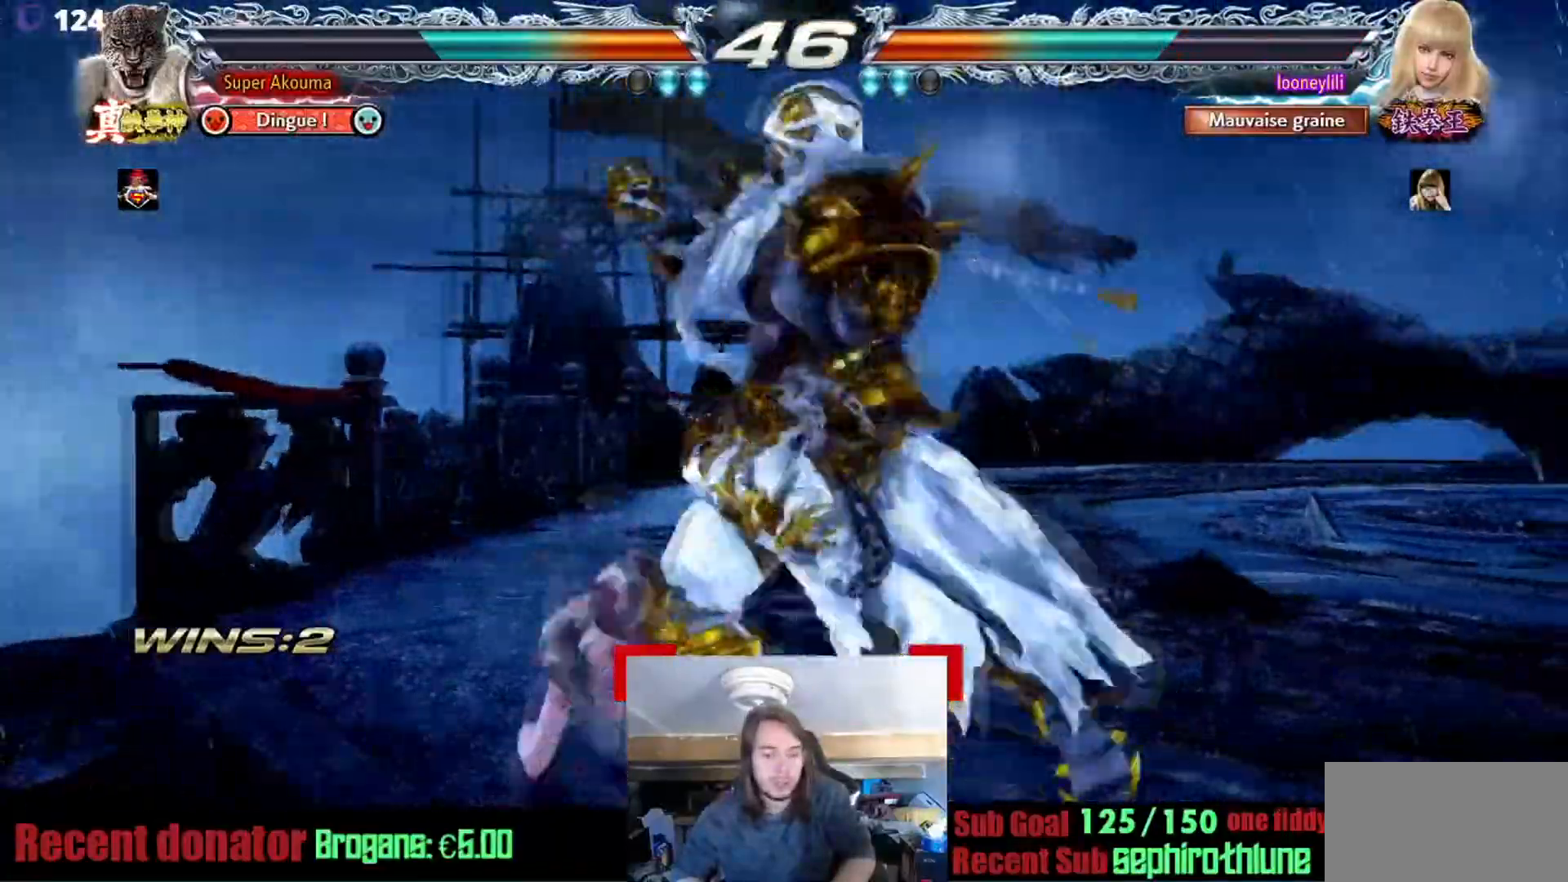
{"buttons": [], "events": [[33, "CIRCLE", "up"], [67, "SQUARE", "up"]]}
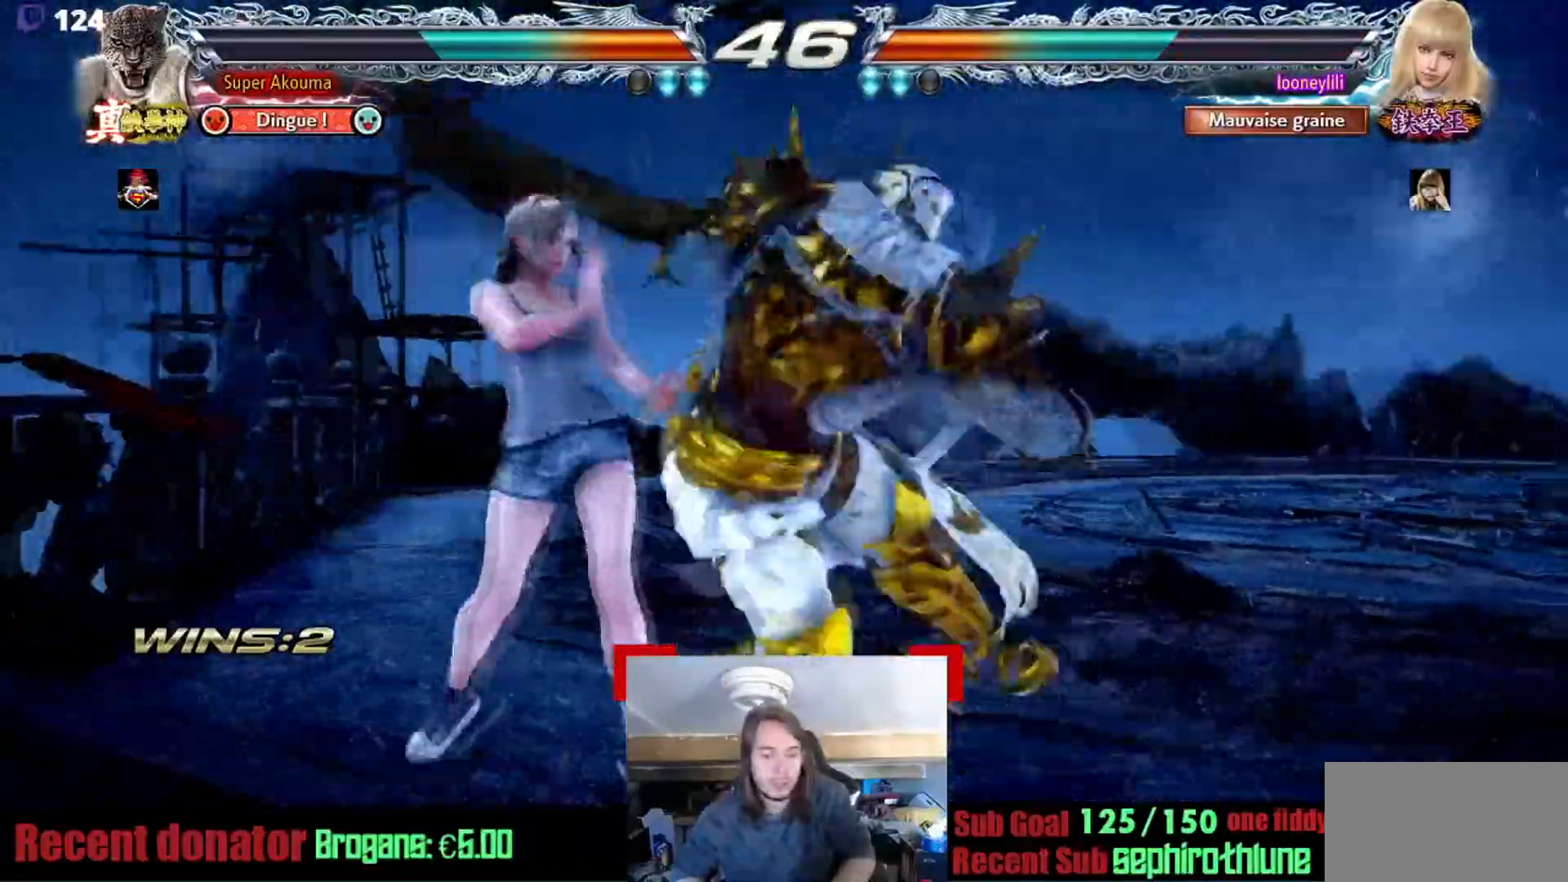
{"buttons": [], "events": []}